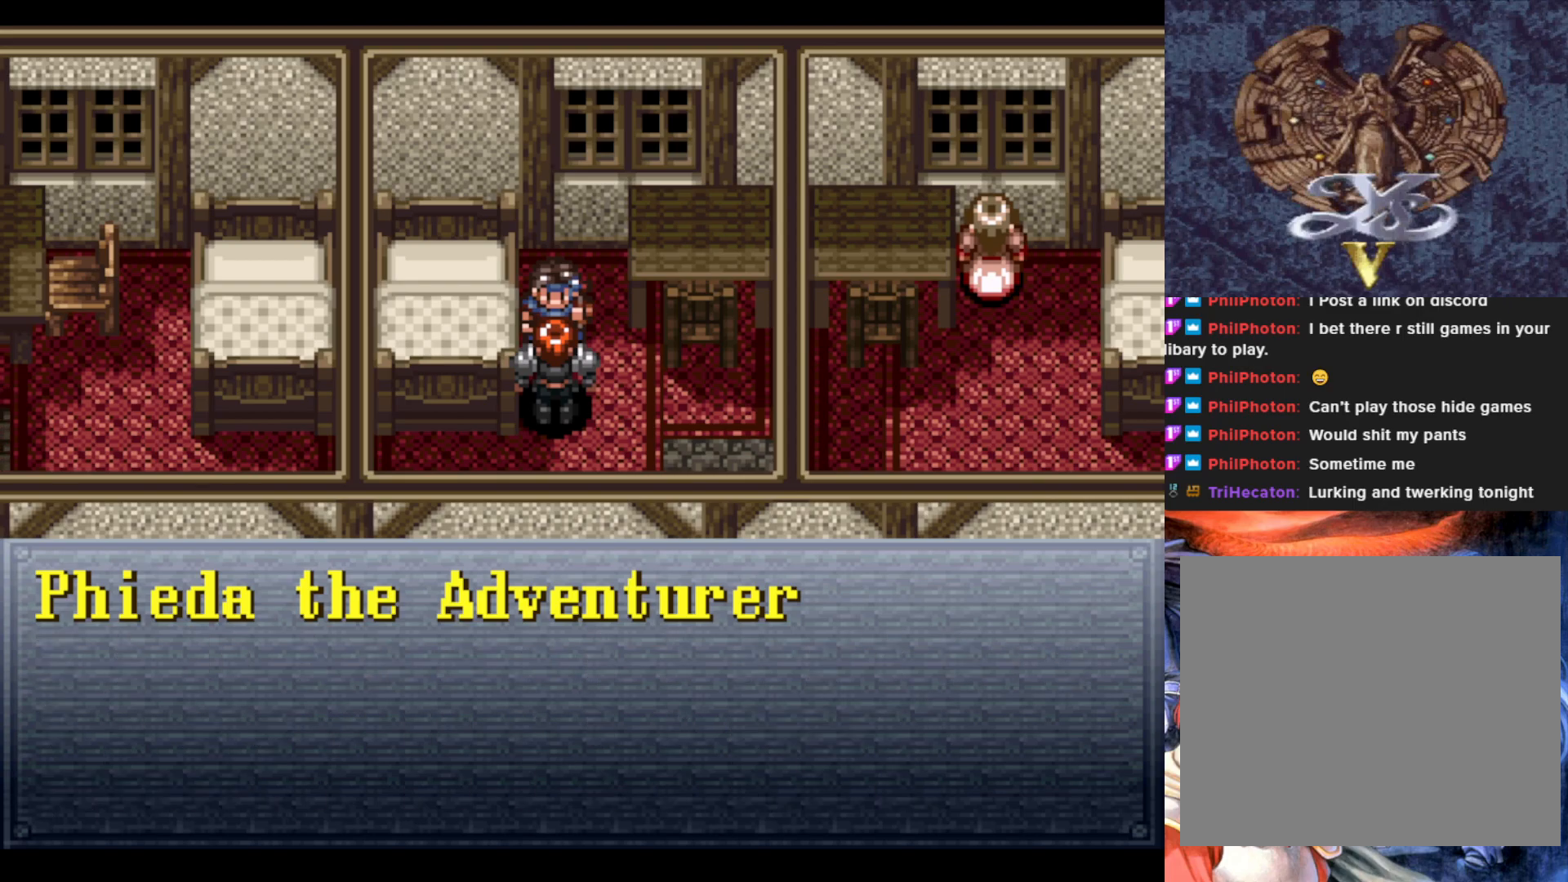
Gameplay with a controller (PlayStation layout); each line is a JSON object with the inputs held at the frame after it. "events" lists button and stick changes between this image and that frame as [ms after this image, input, new state], when the widget could be followed in between. Not read: right_stick.
{"buttons": [], "left_stick": "center", "events": [[100, "CROSS", "up"]]}
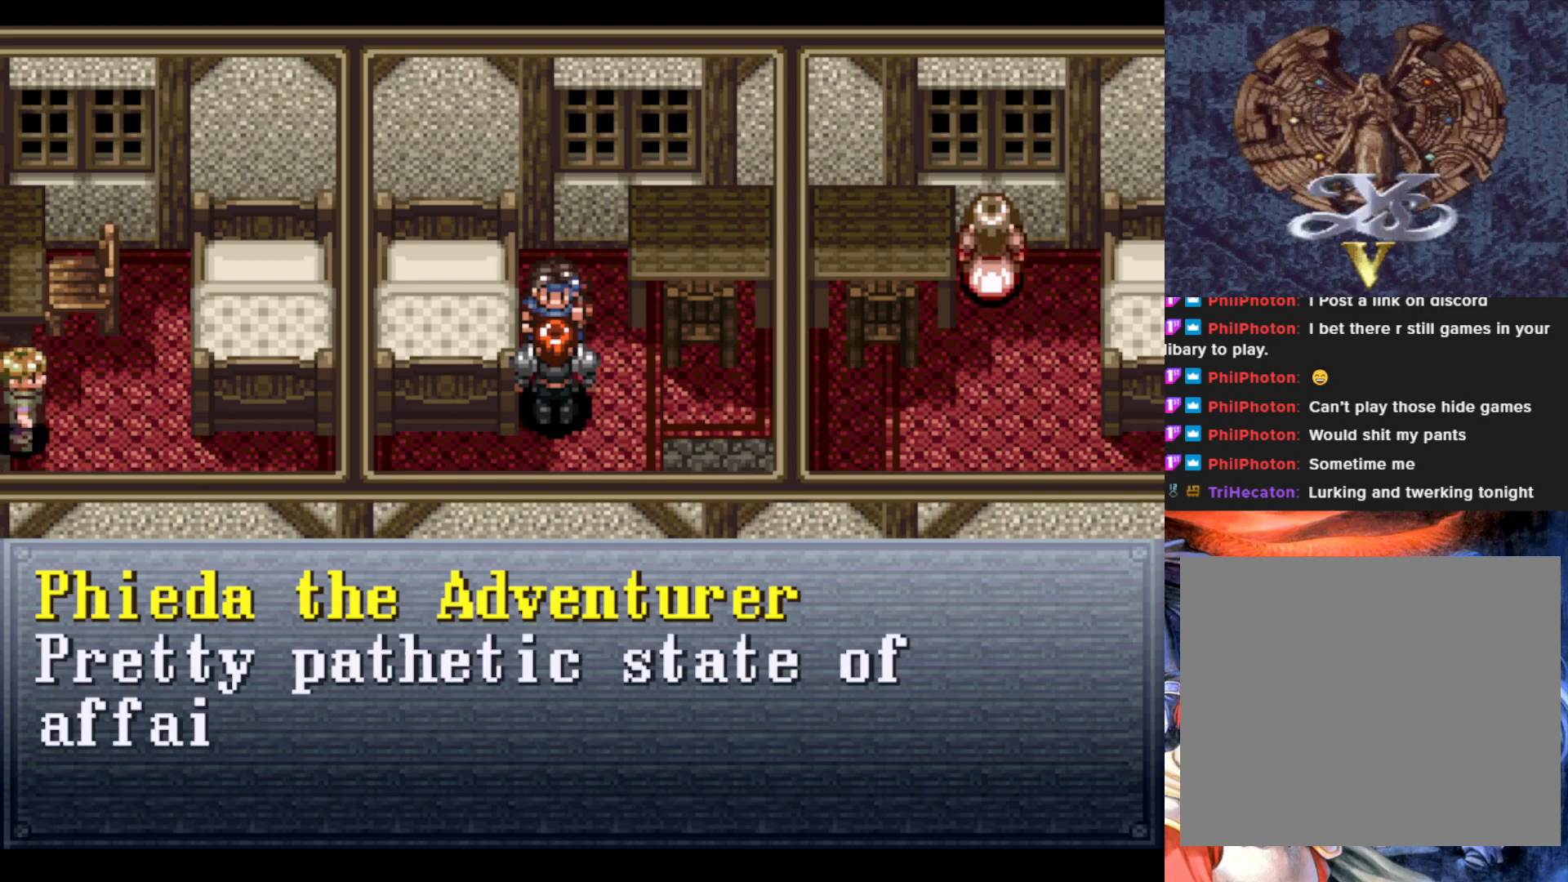
{"buttons": [], "left_stick": "center", "events": []}
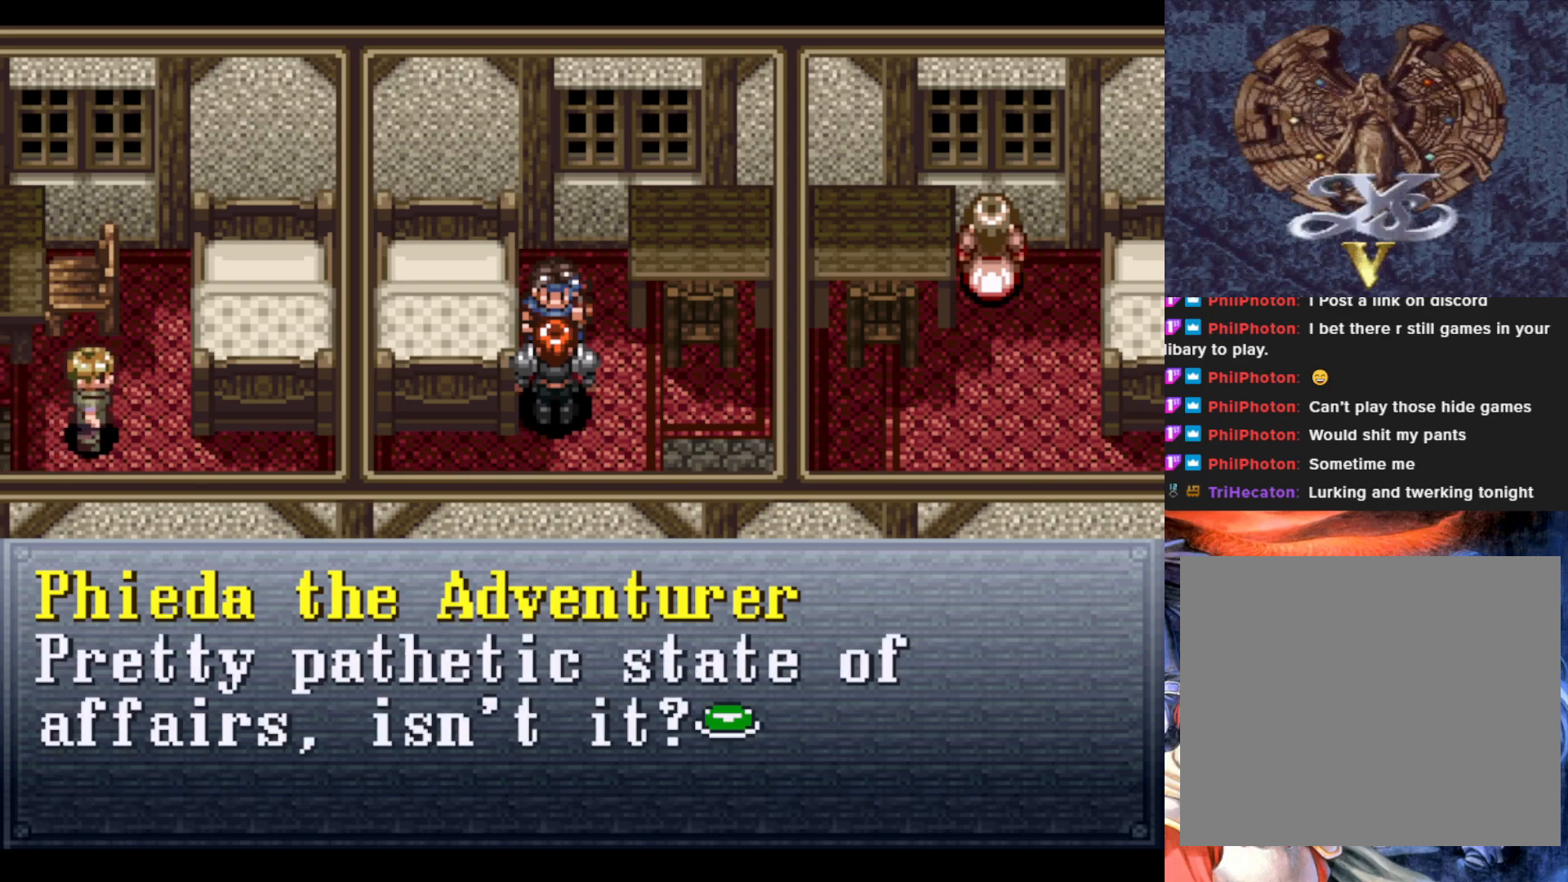
{"buttons": [], "left_stick": "center", "events": []}
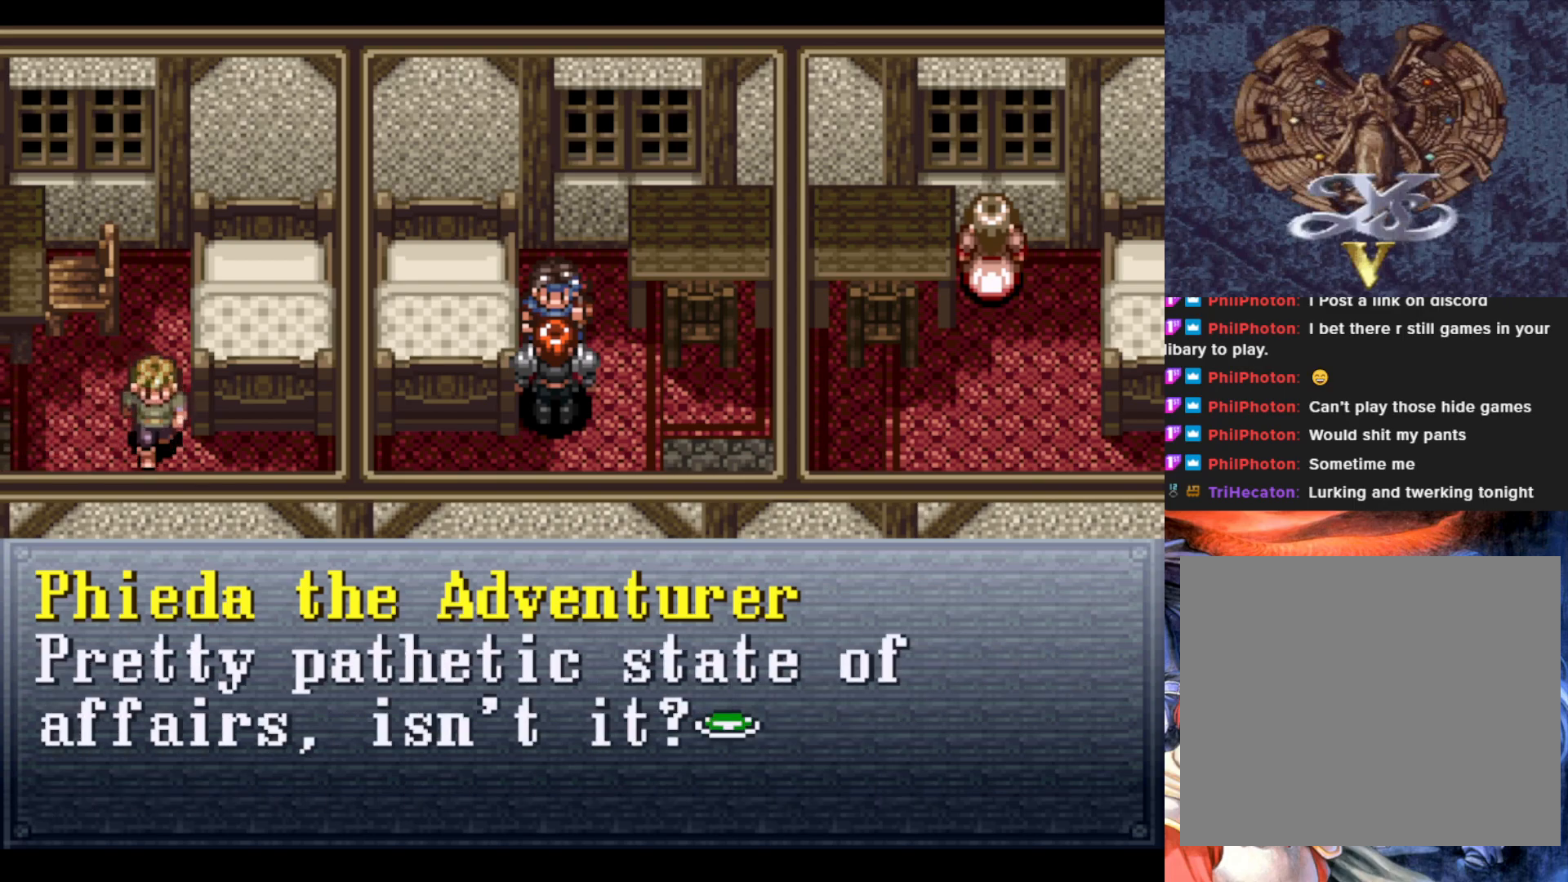
{"buttons": [], "left_stick": "center", "events": [[267, "CROSS", "down"], [433, "CROSS", "up"]]}
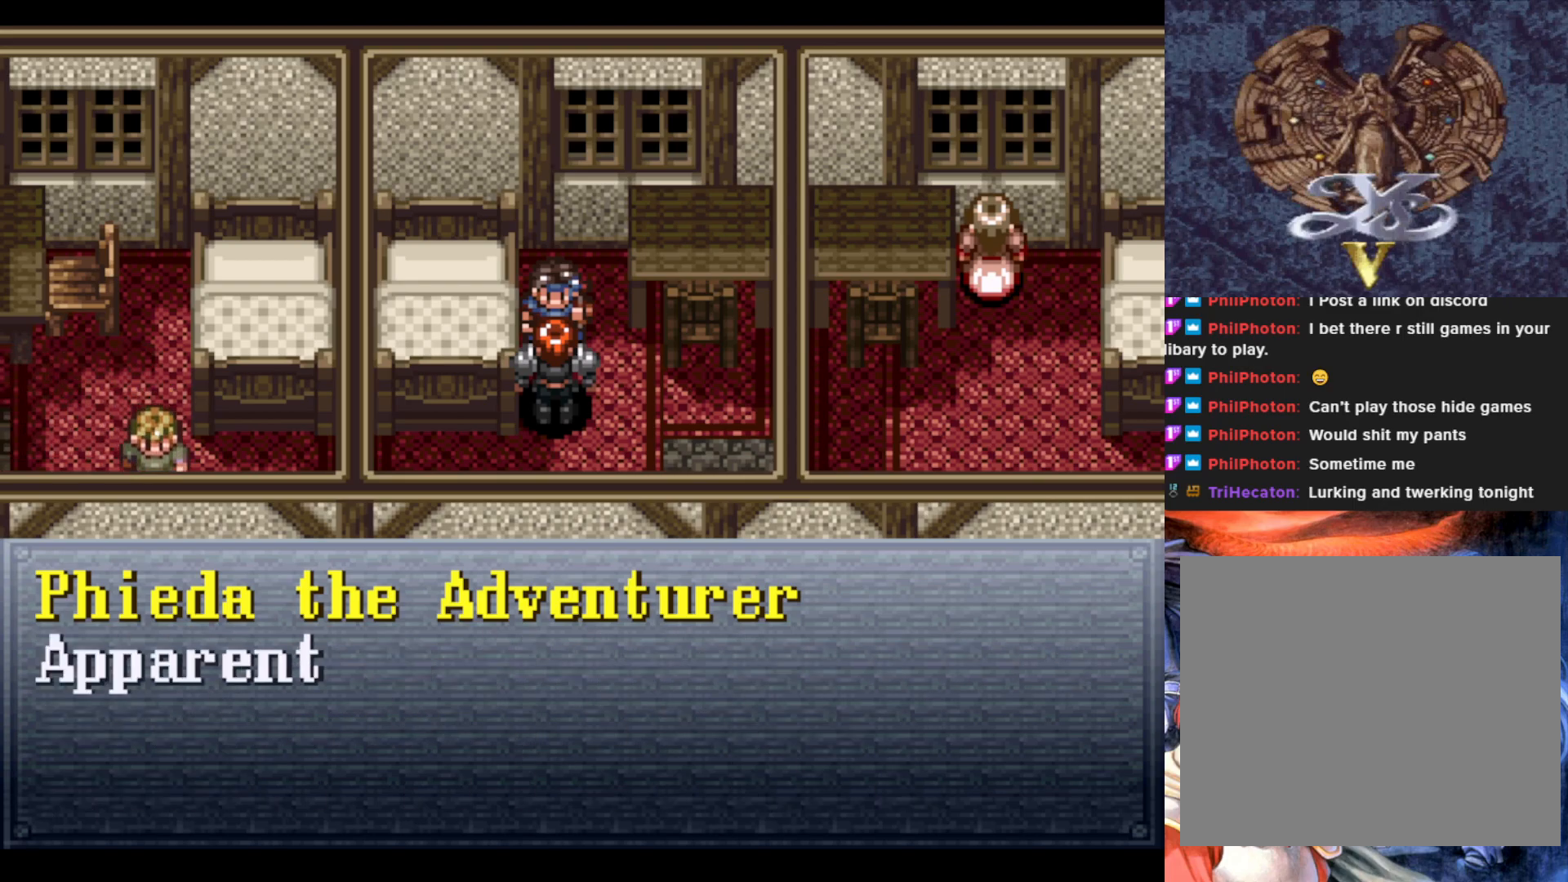
{"buttons": [], "left_stick": "center", "events": [[50, "DPAD_DOWN", "down"], [234, "DPAD_DOWN", "up"]]}
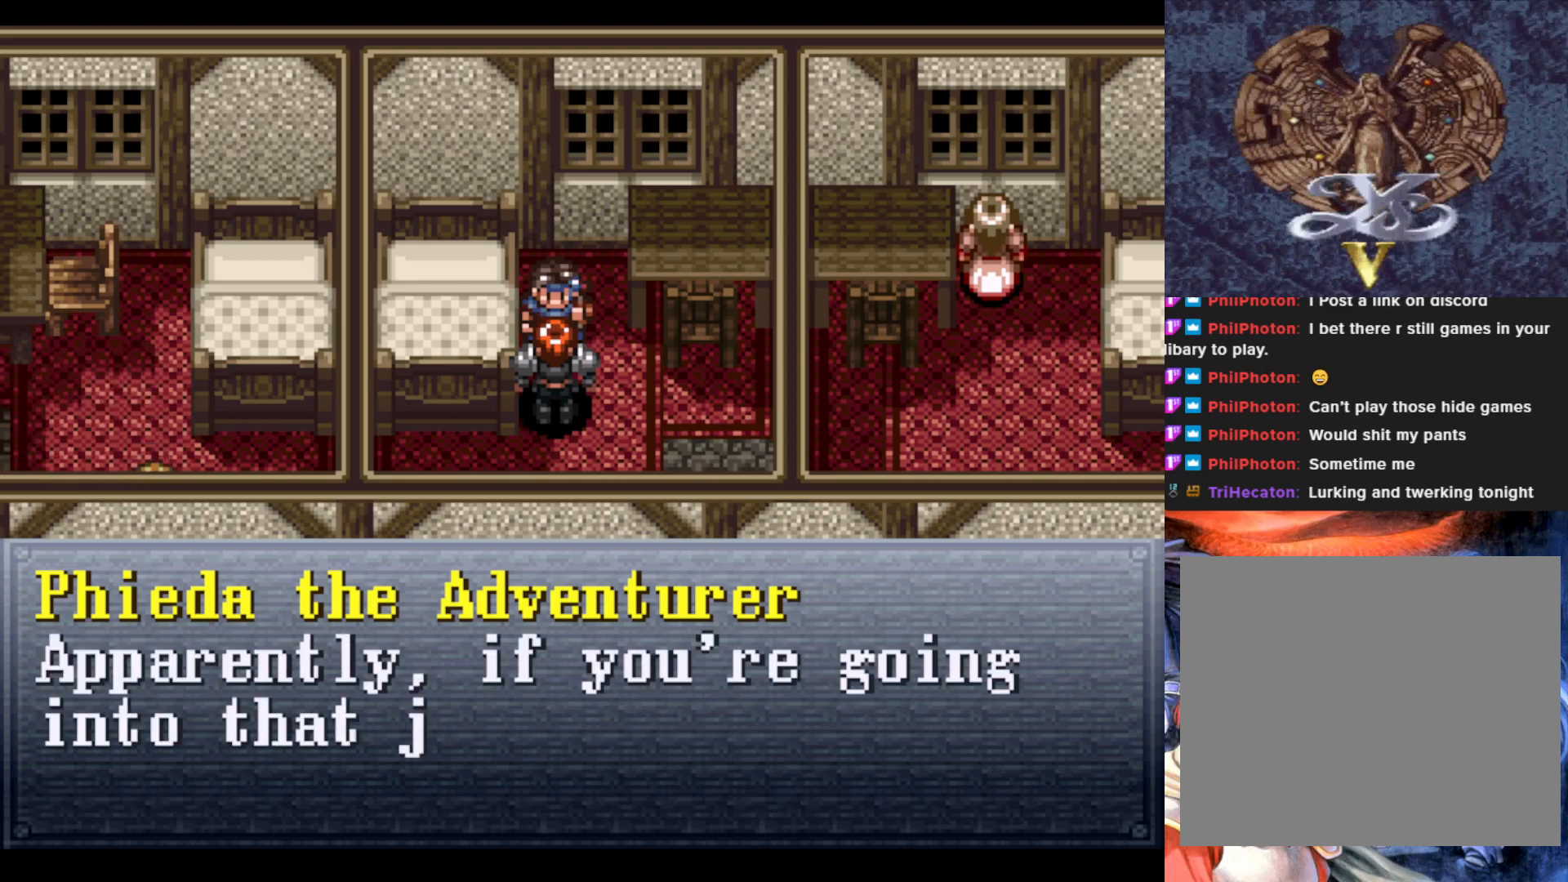
{"buttons": [], "left_stick": "center", "events": []}
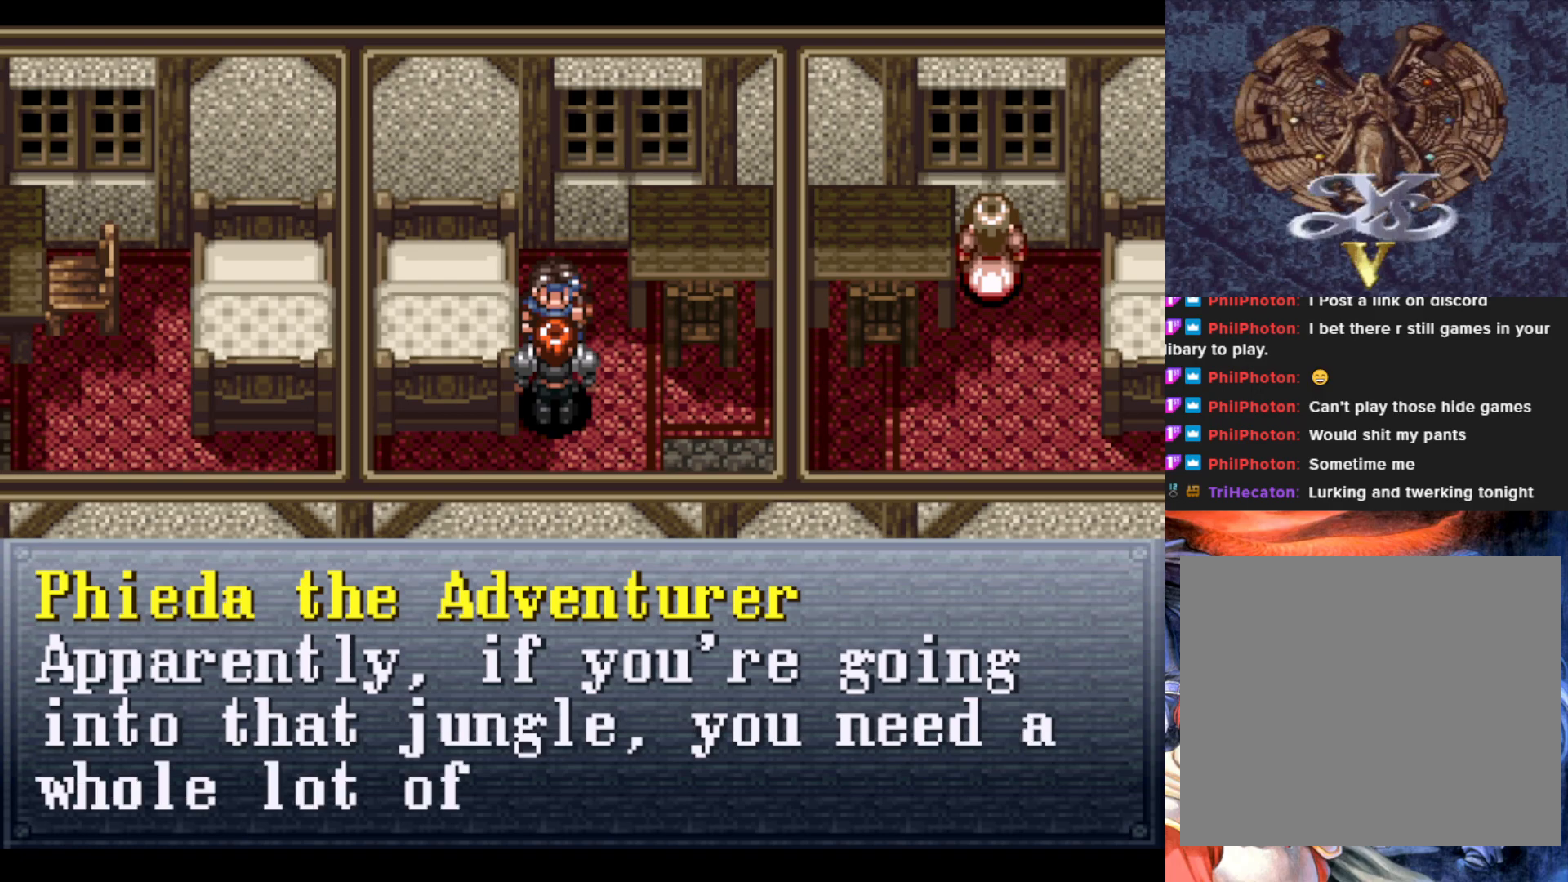
{"buttons": [], "left_stick": "center", "events": []}
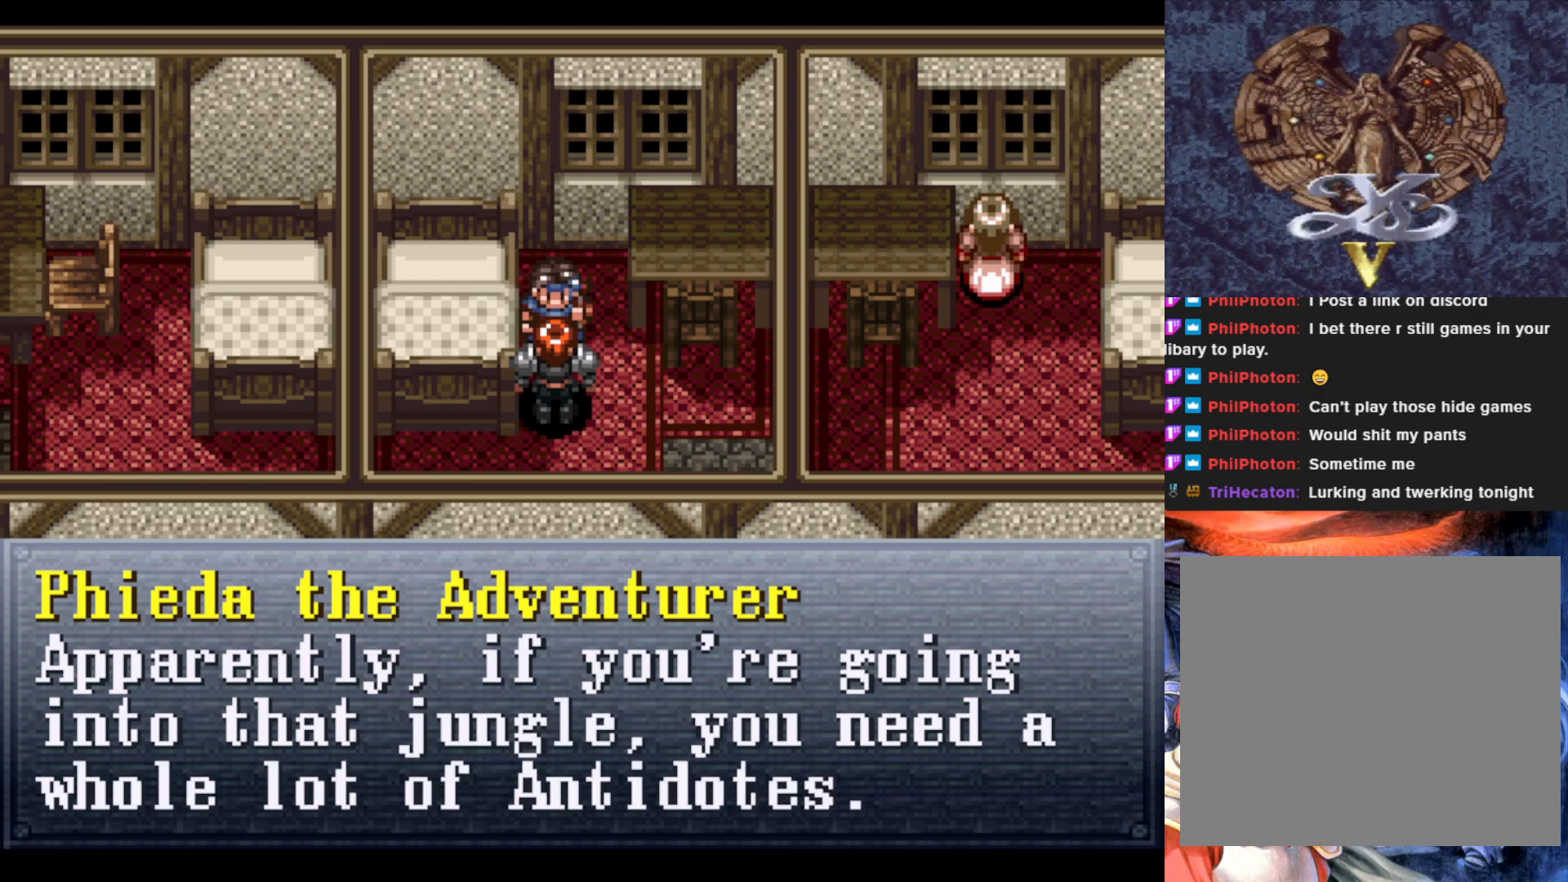
{"buttons": [], "left_stick": "center", "events": []}
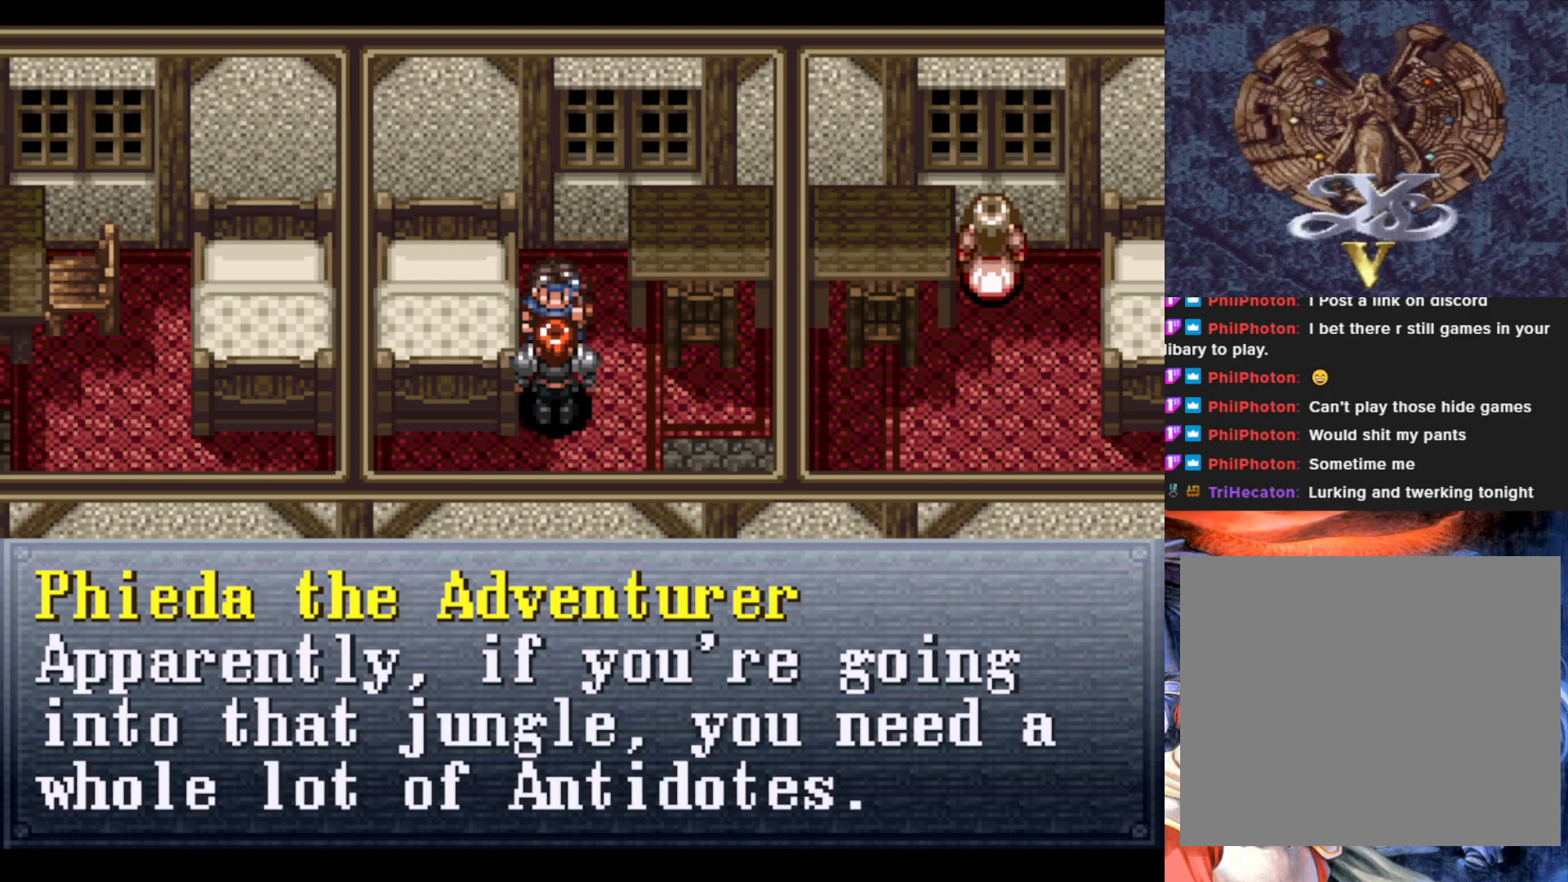
{"buttons": [], "left_stick": "center", "events": []}
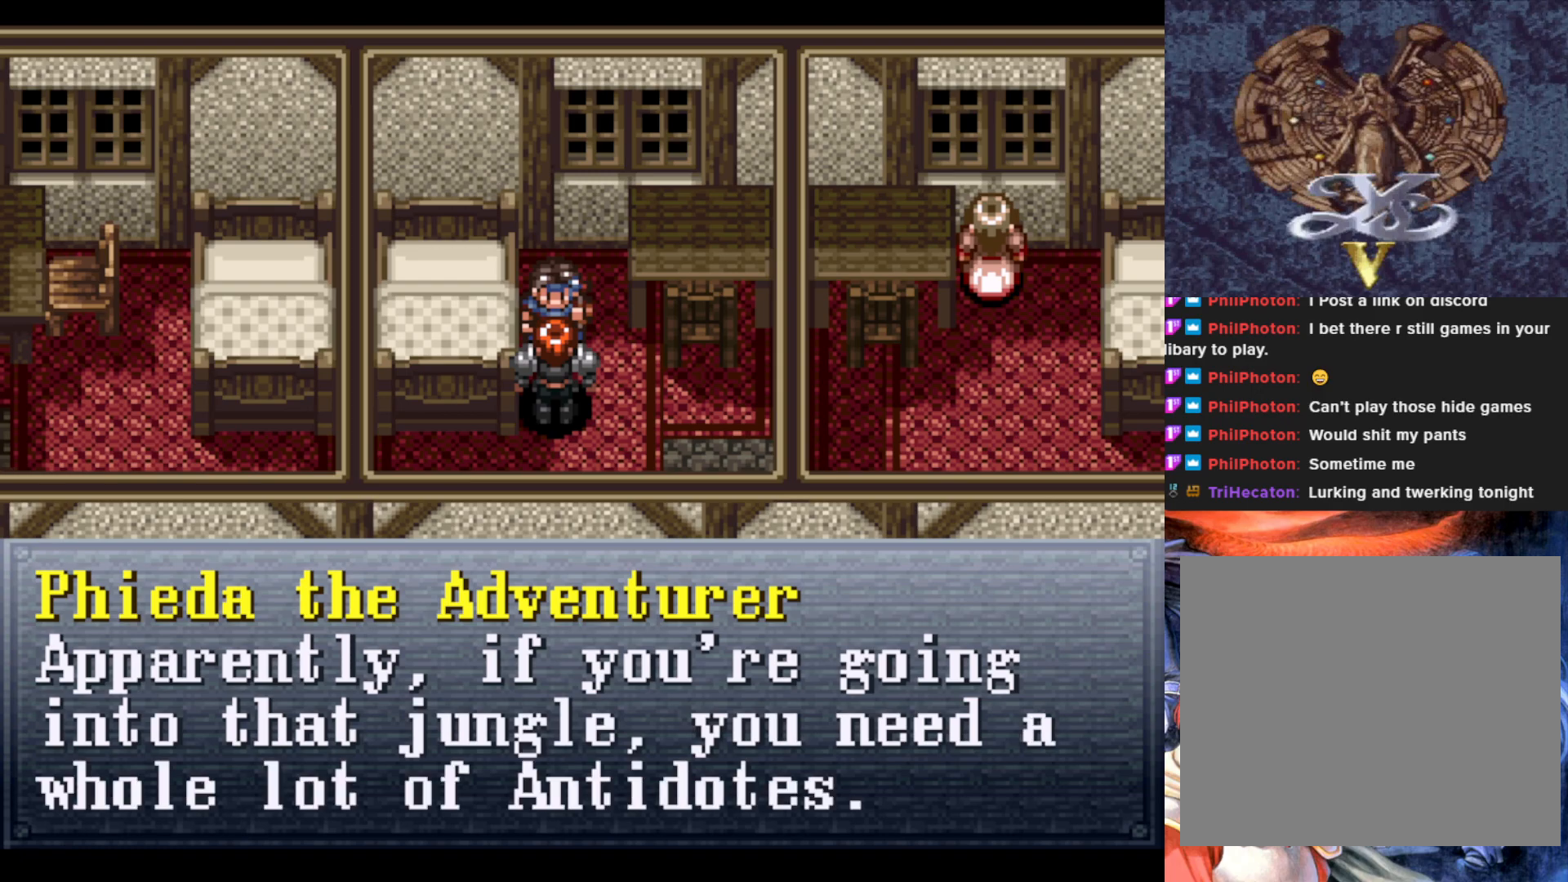
{"buttons": [], "left_stick": "center", "events": []}
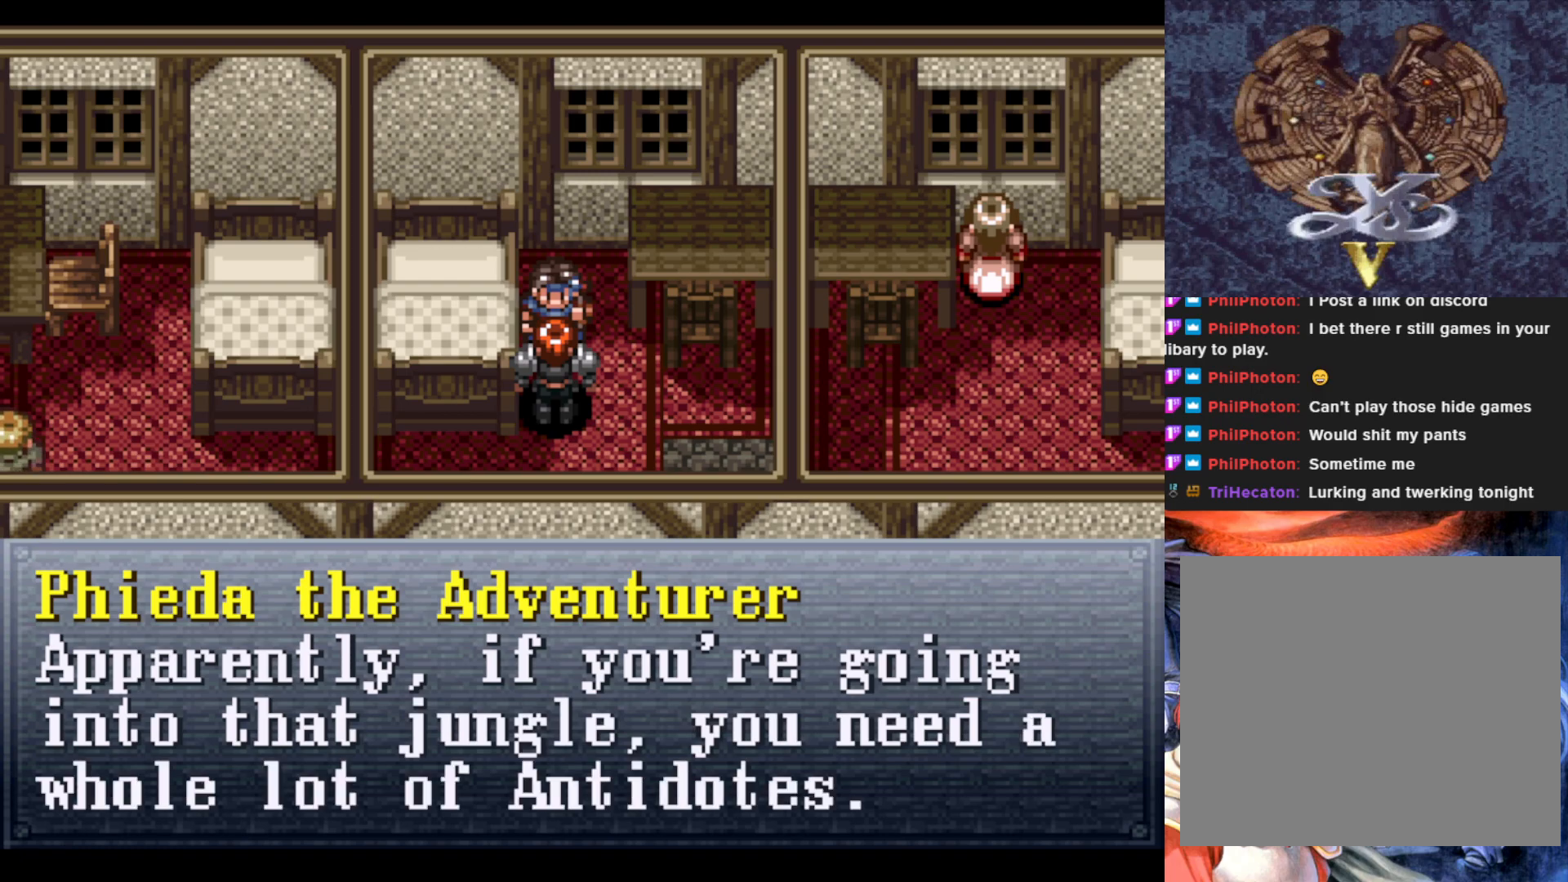
{"buttons": [], "left_stick": "center", "events": []}
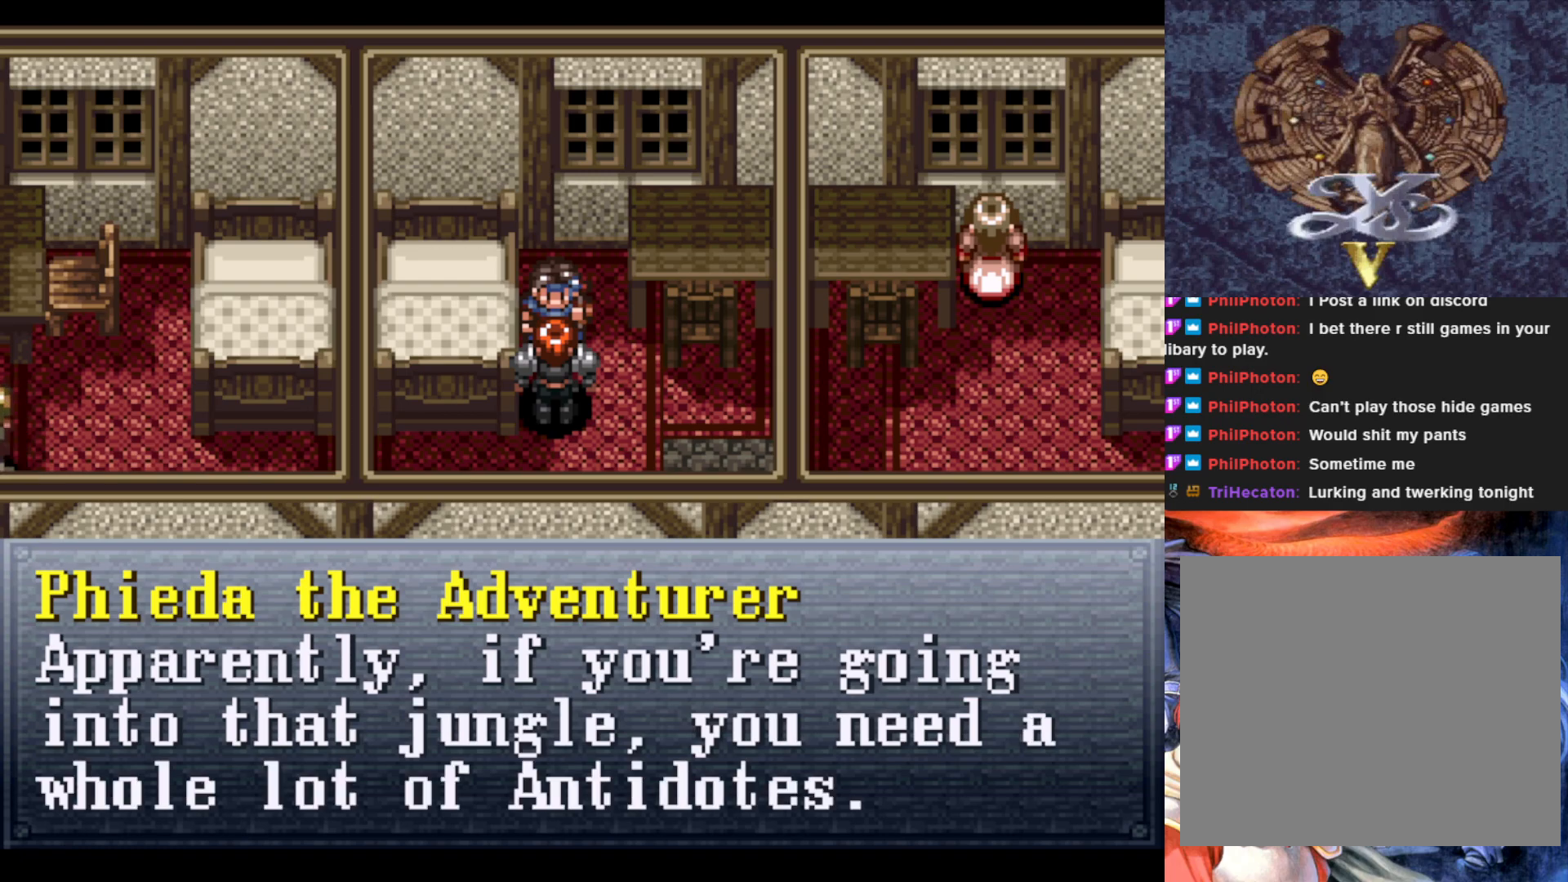
{"buttons": [], "left_stick": "center", "events": [[150, "CROSS", "down"], [300, "CROSS", "up"]]}
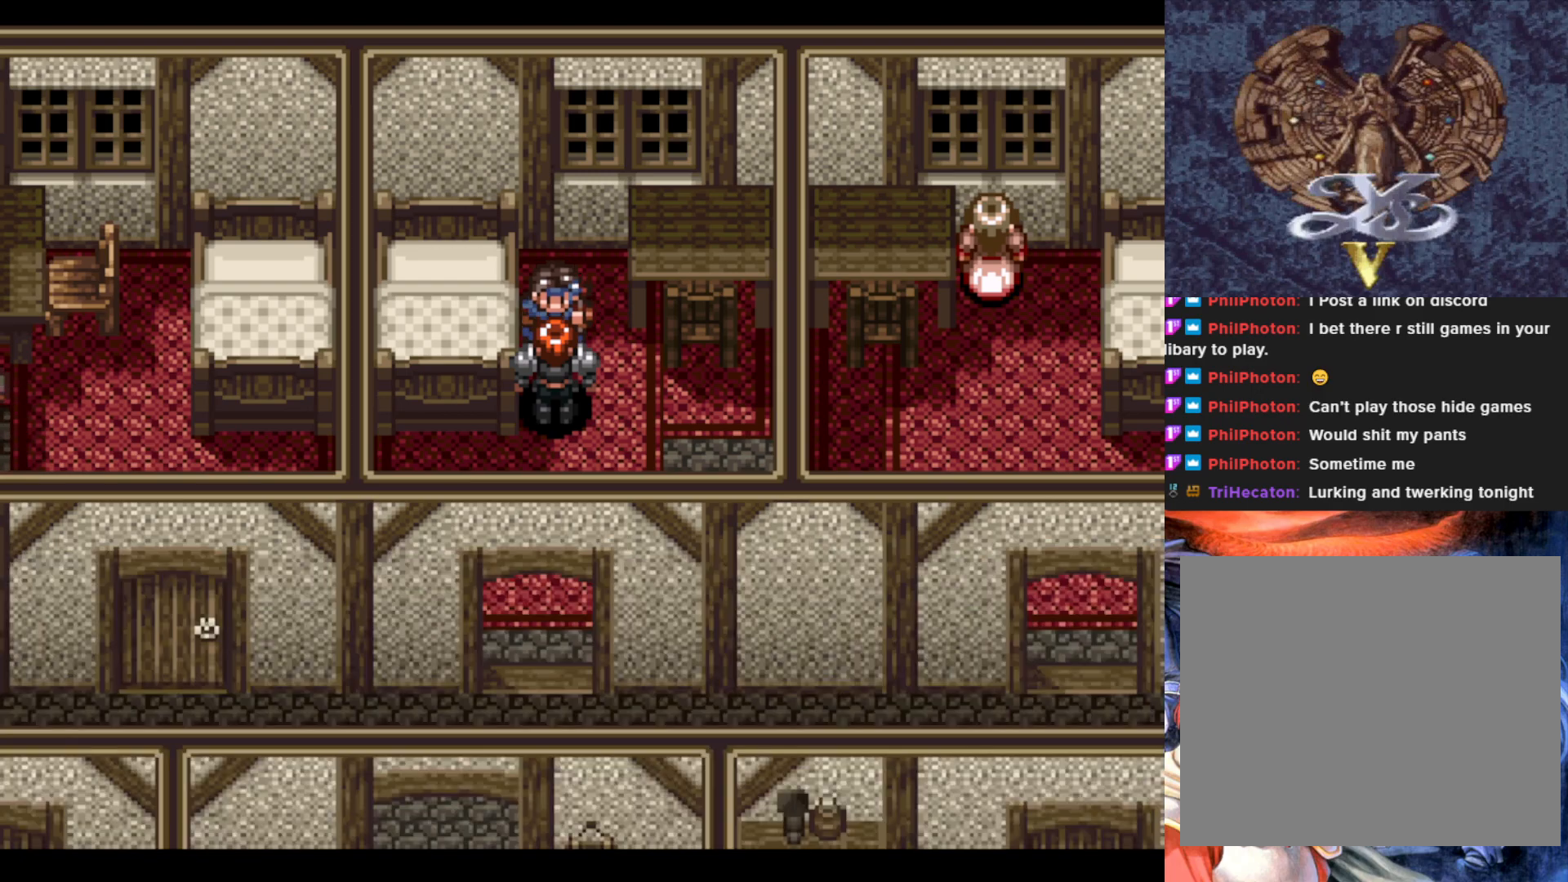
{"buttons": ["DPAD_DOWN"], "left_stick": "center", "events": [[33, "DPAD_DOWN", "down"]]}
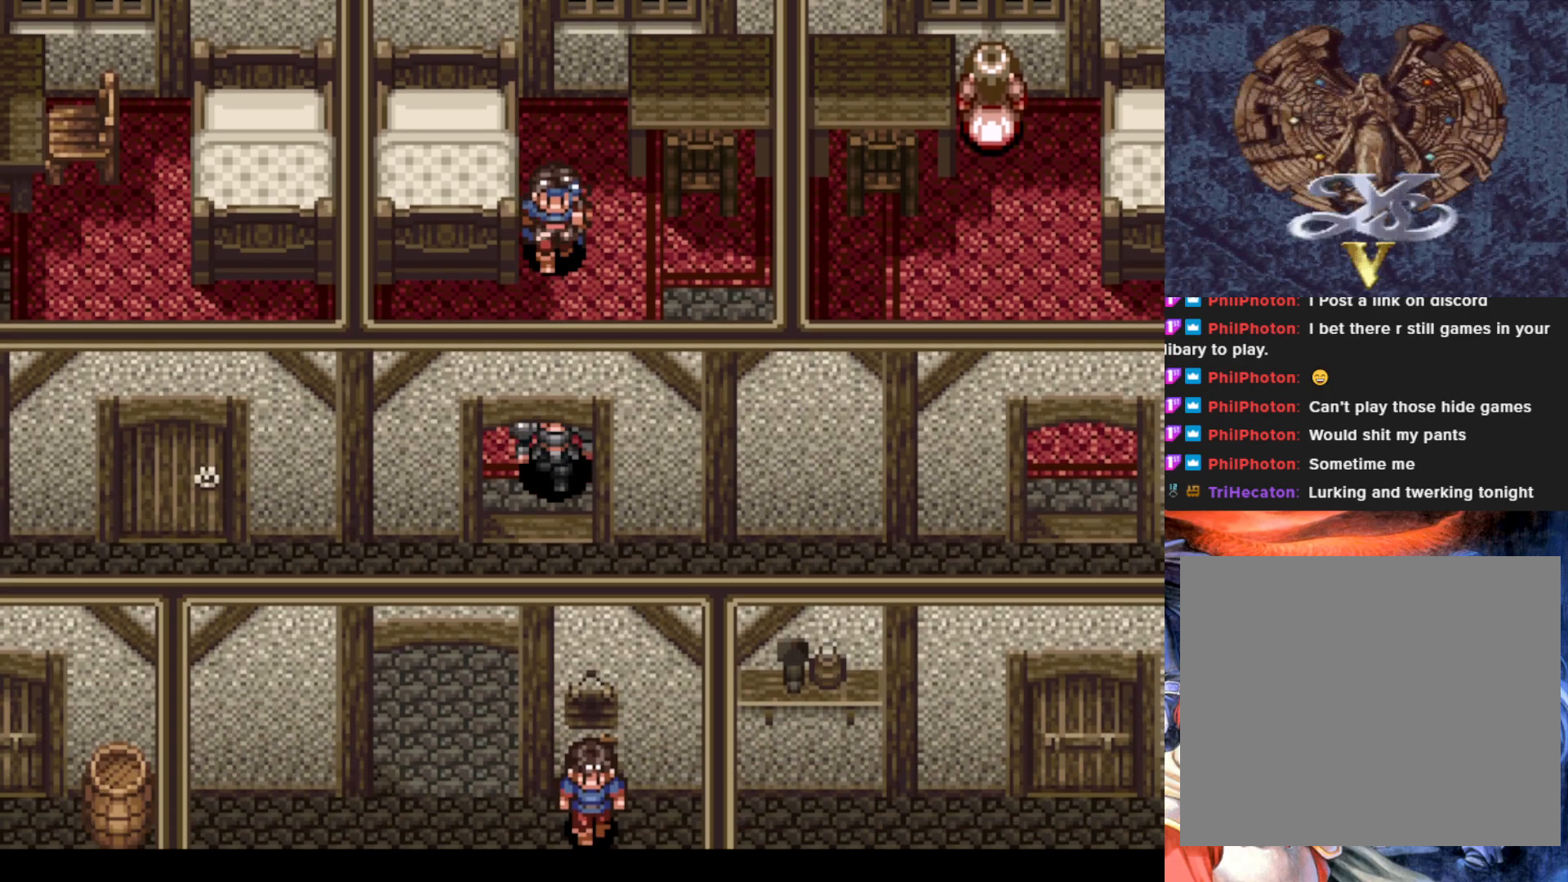
{"buttons": ["DPAD_LEFT"], "left_stick": "center", "events": [[33, "DPAD_LEFT", "down"], [83, "DPAD_DOWN", "up"]]}
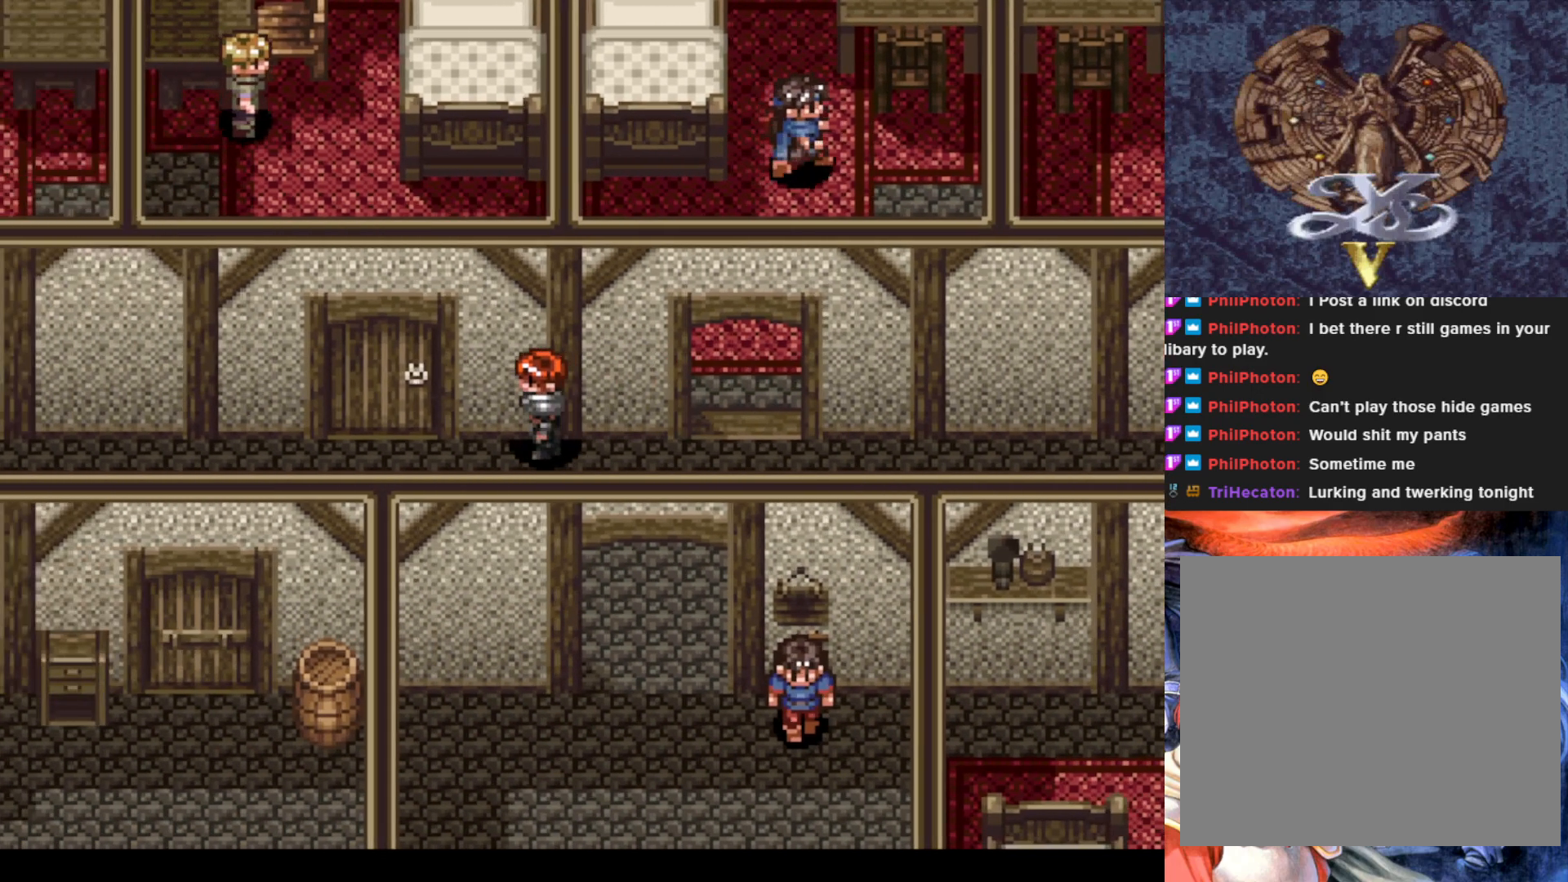
{"buttons": [], "left_stick": "center", "events": [[267, "DPAD_LEFT", "up"]]}
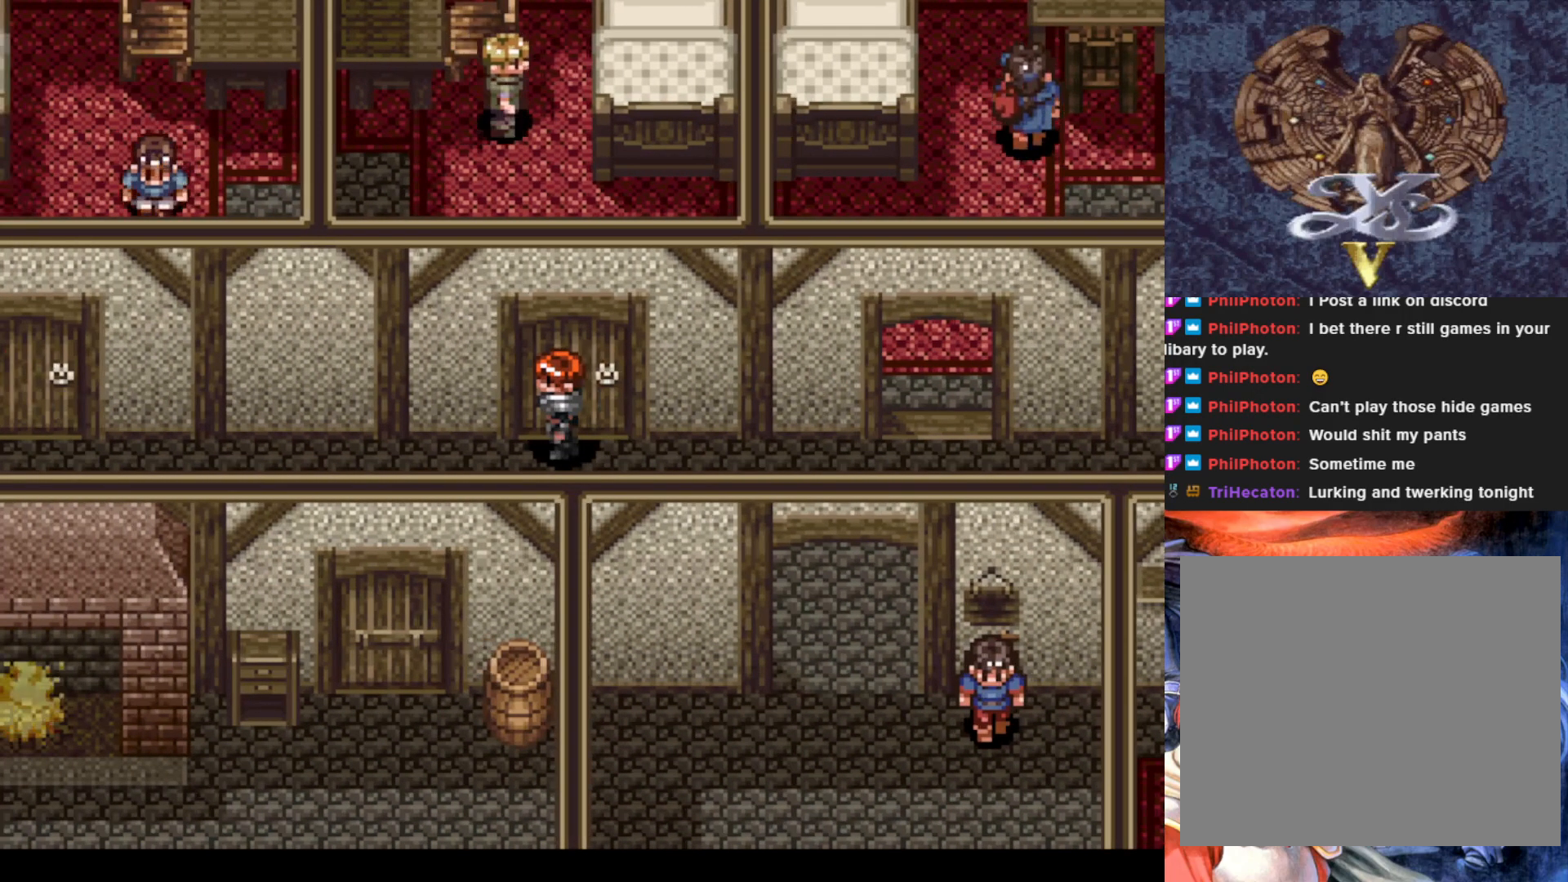
{"buttons": ["DPAD_LEFT"], "left_stick": "center", "events": [[116, "DPAD_LEFT", "down"]]}
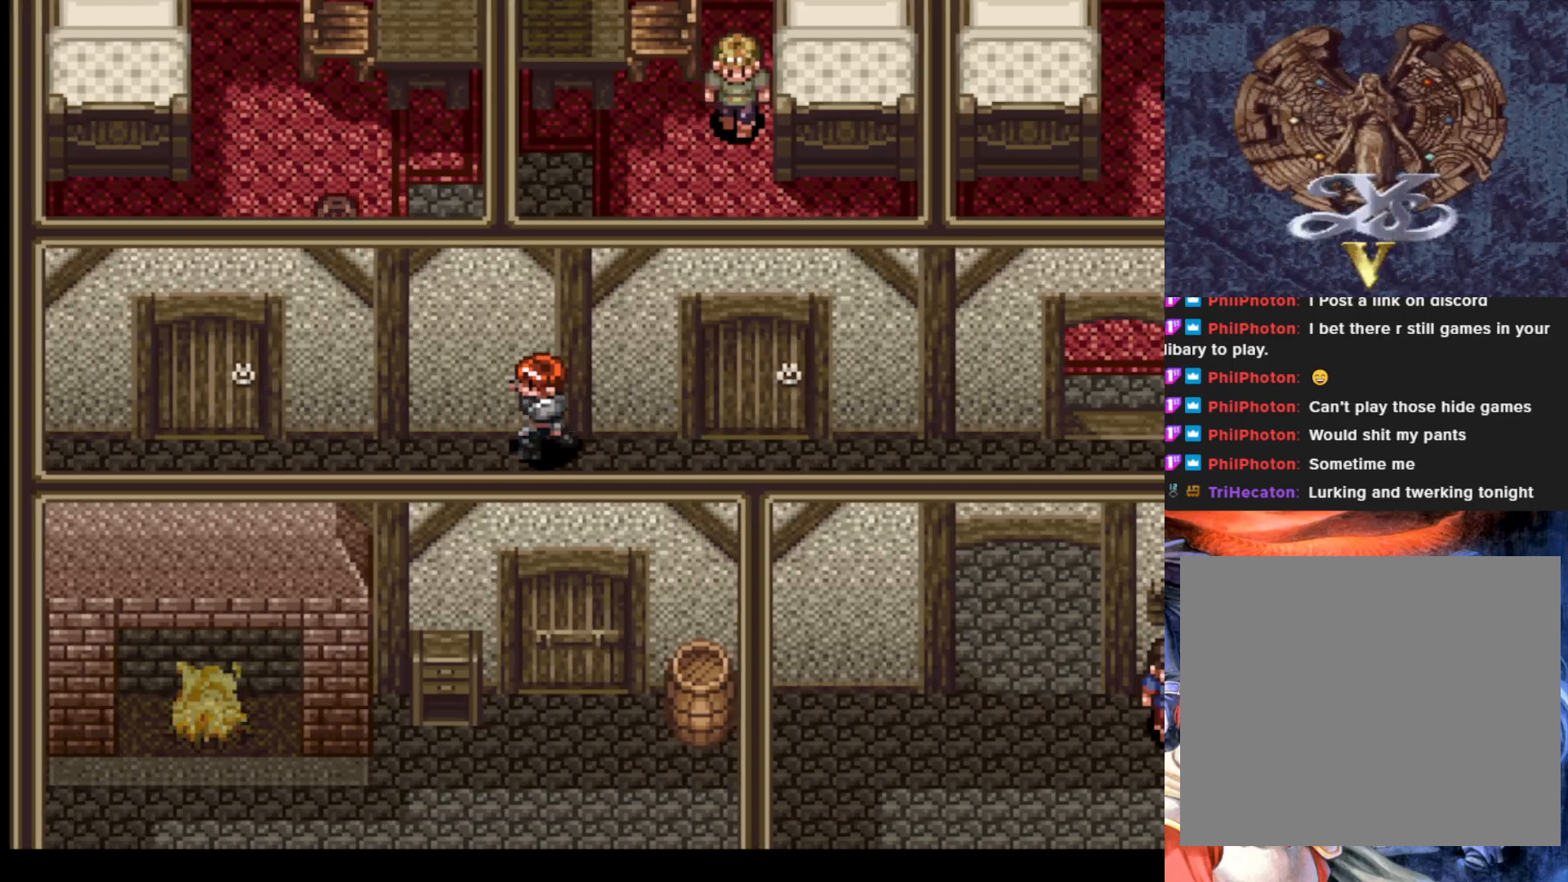
{"buttons": [], "left_stick": "center", "events": [[484, "DPAD_LEFT", "up"]]}
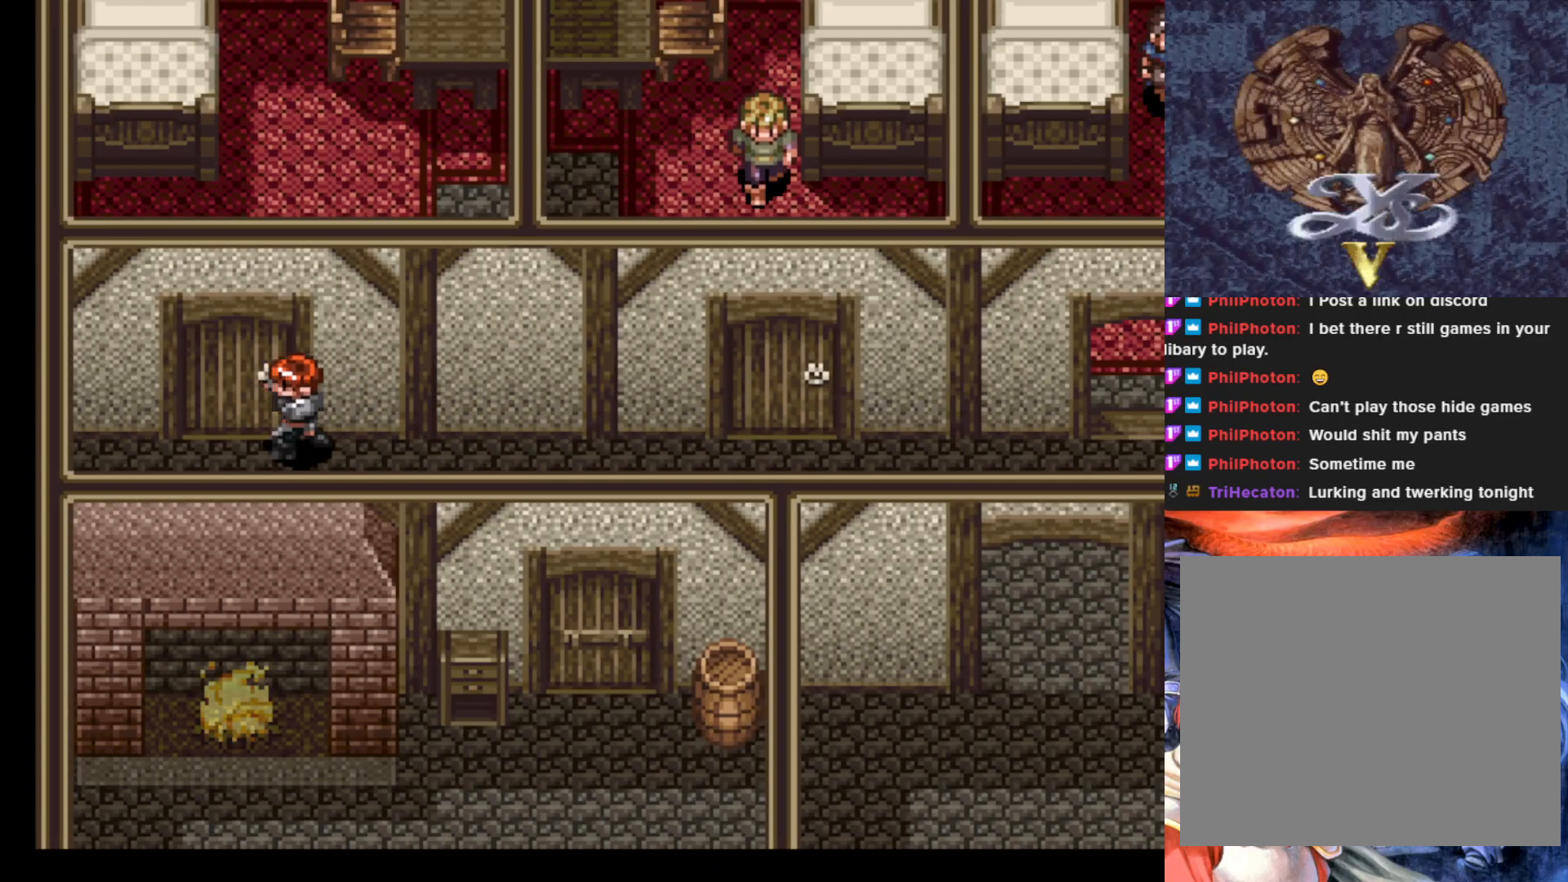
{"buttons": [], "left_stick": "center", "events": [[183, "DPAD_LEFT", "down"], [317, "DPAD_LEFT", "up"], [367, "DPAD_UP", "down"], [500, "DPAD_UP", "up"]]}
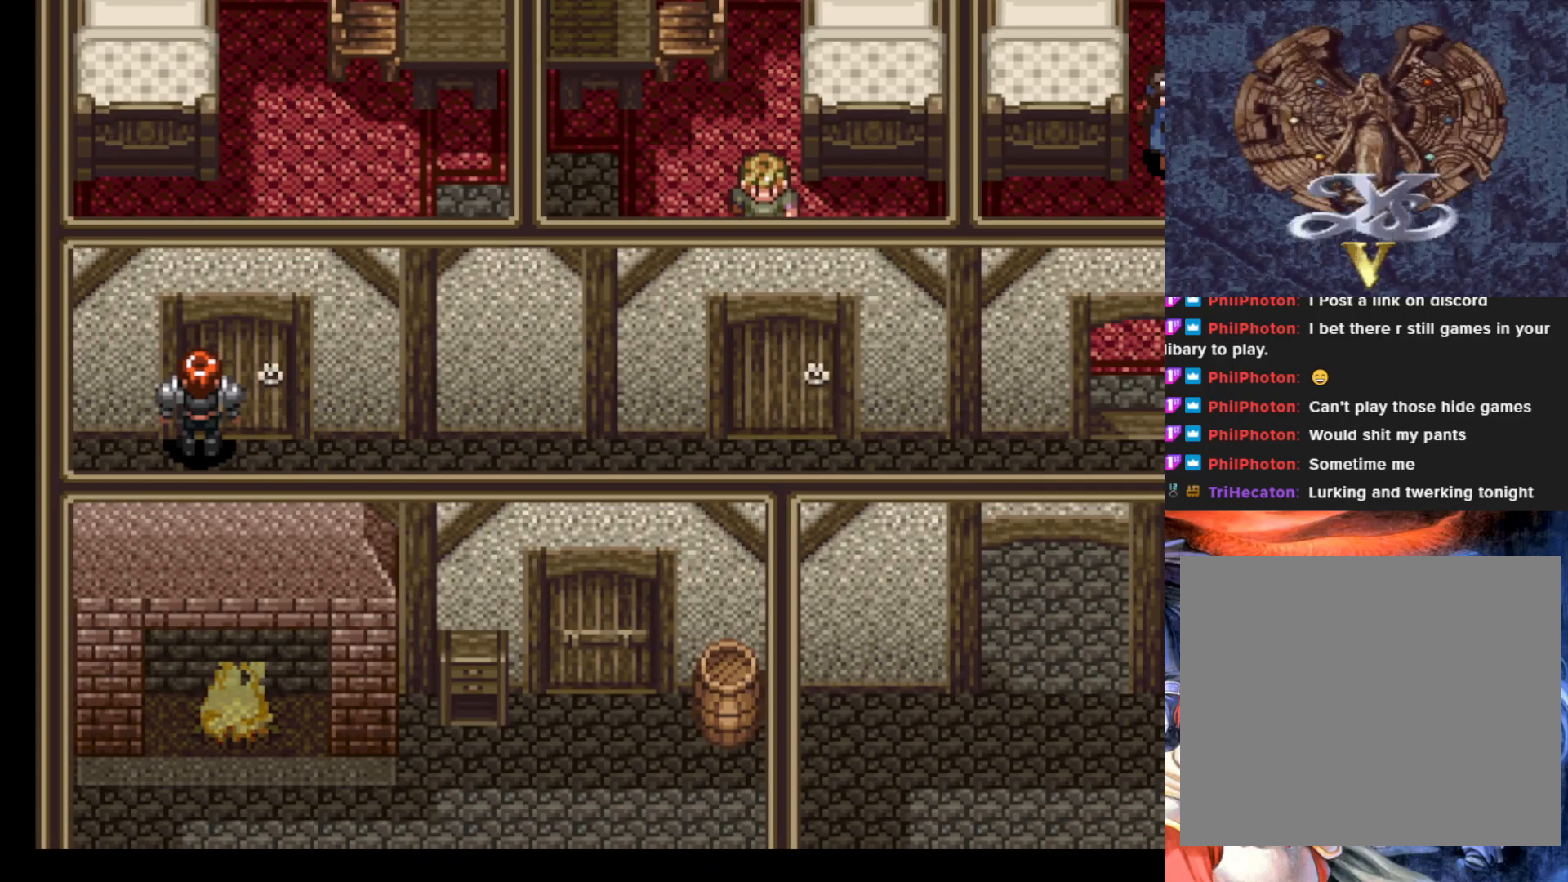
{"buttons": [], "left_stick": "center", "events": [[84, "CROSS", "down"], [200, "CROSS", "up"]]}
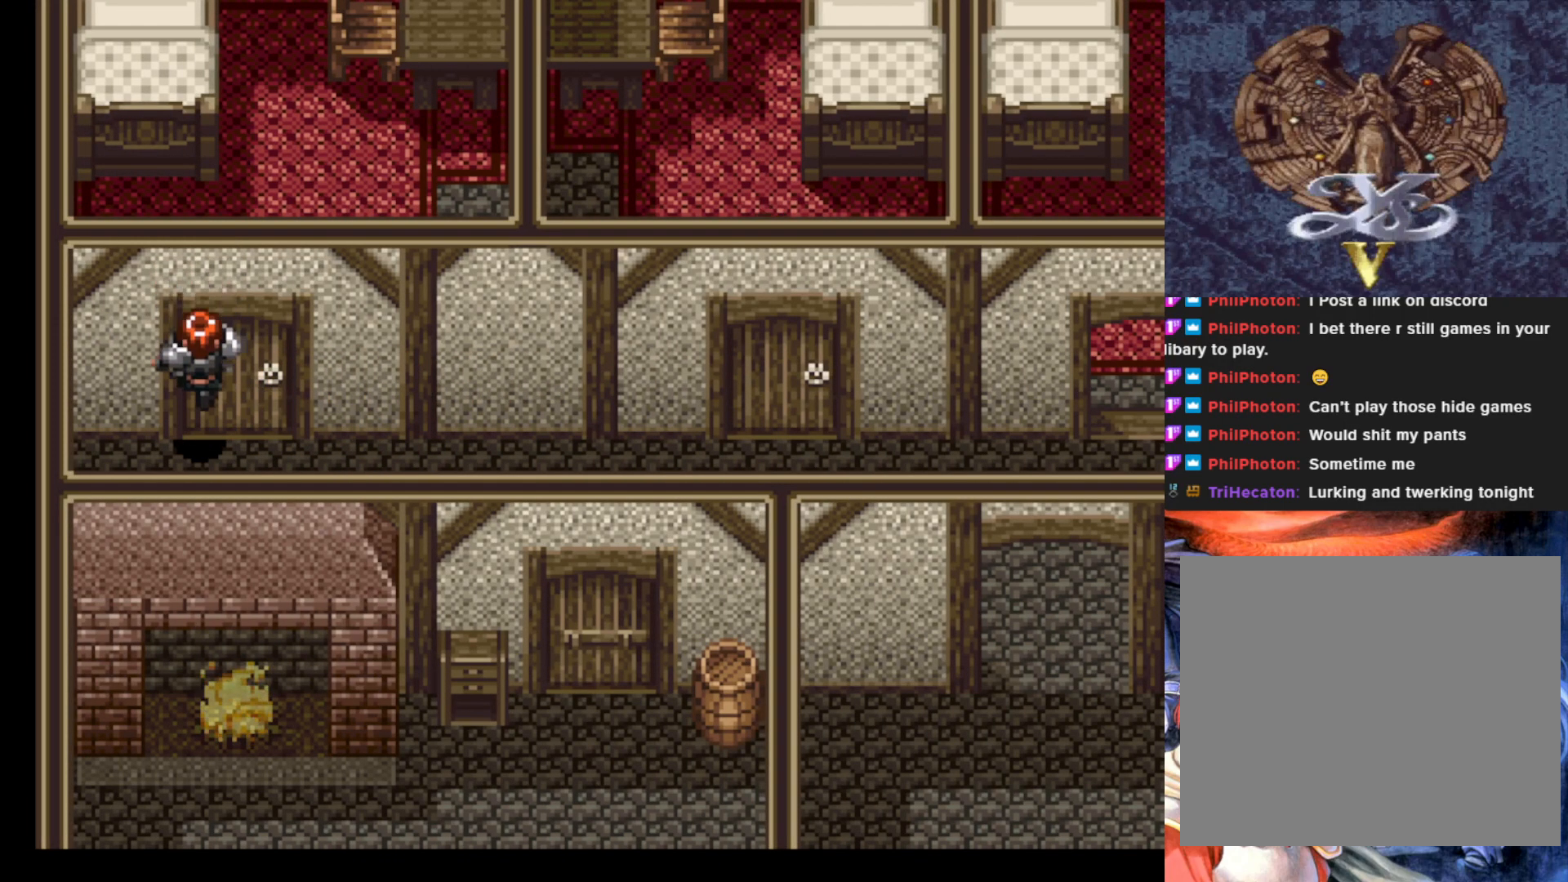
{"buttons": [], "left_stick": "center", "events": [[133, "DPAD_RIGHT", "down"], [200, "DPAD_RIGHT", "up"], [200, "DPAD_UP", "down"], [317, "CROSS", "down"], [350, "DPAD_UP", "up"], [450, "CROSS", "up"]]}
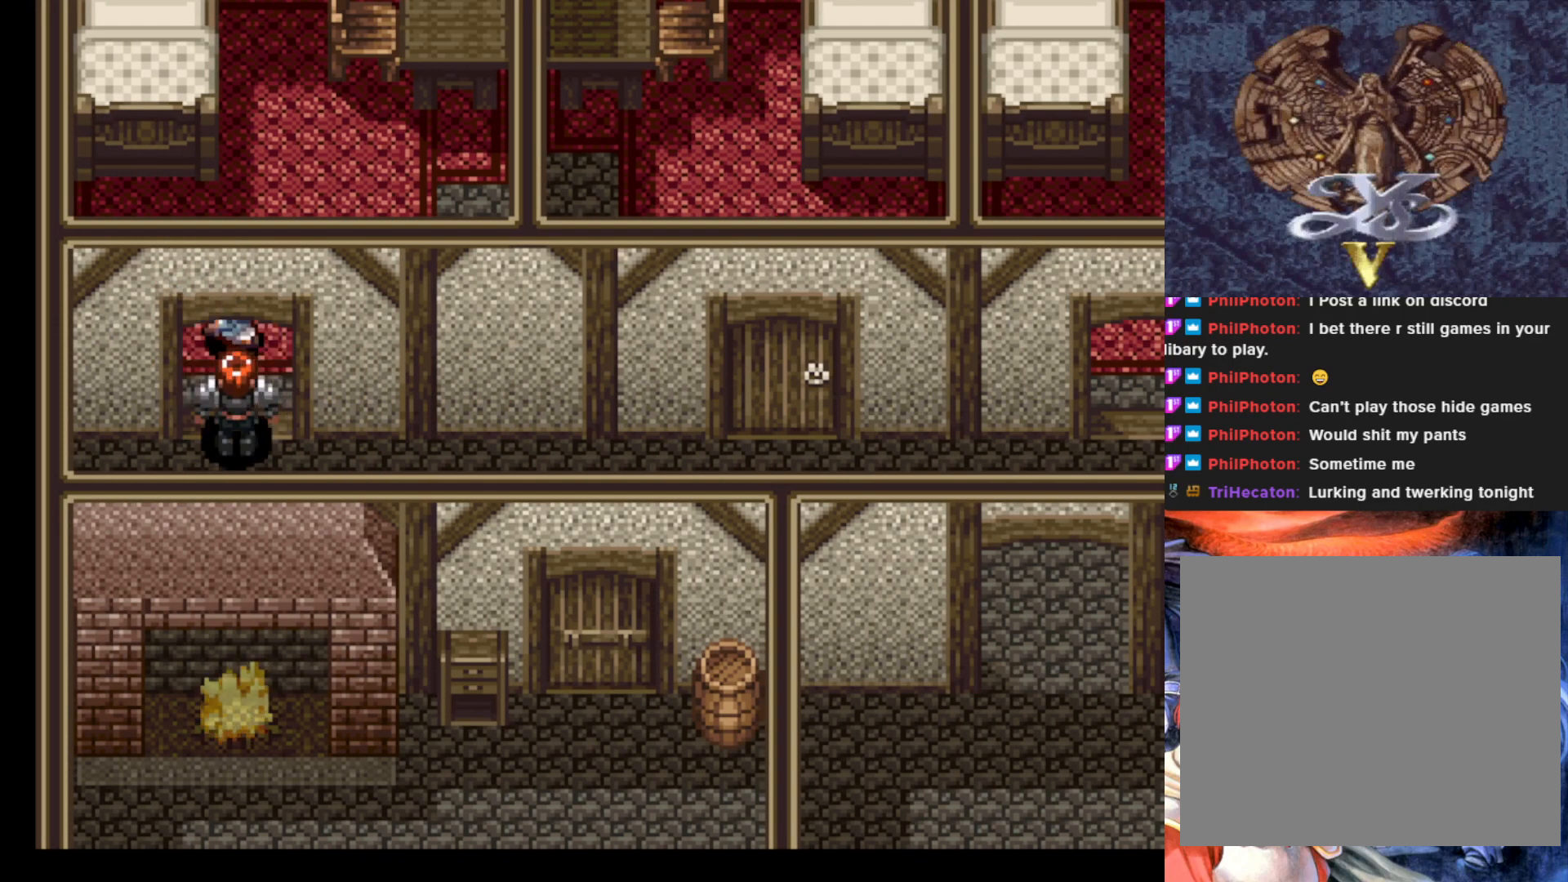
{"buttons": [], "left_stick": "center", "events": []}
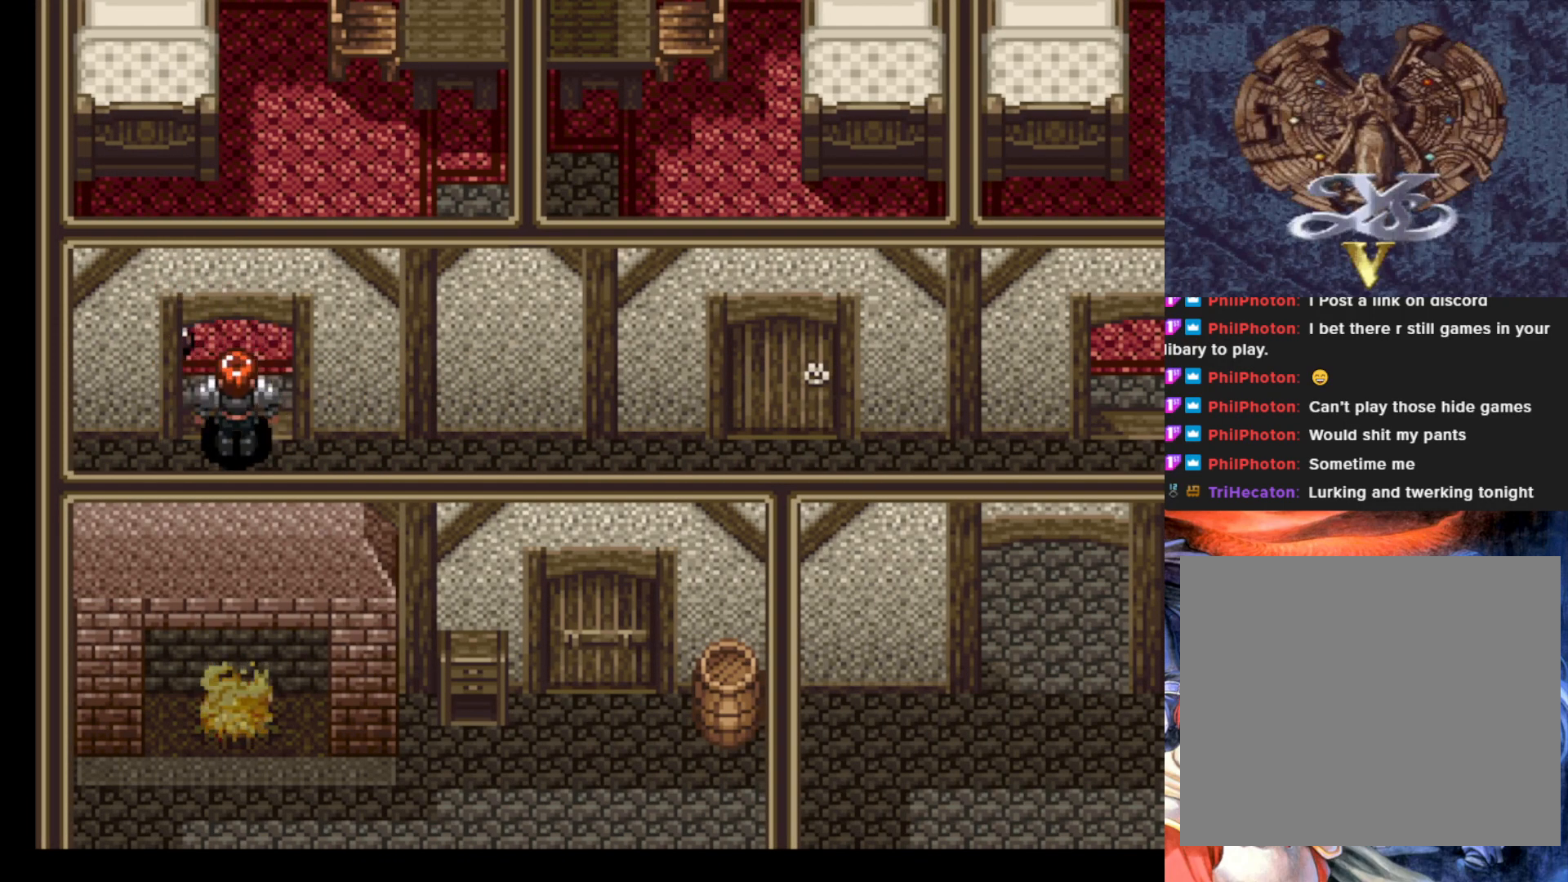
{"buttons": ["CROSS"], "left_stick": "center", "events": [[50, "DPAD_UP", "down"], [267, "DPAD_LEFT", "down"], [283, "DPAD_UP", "up"], [400, "CROSS", "down"], [483, "DPAD_LEFT", "up"]]}
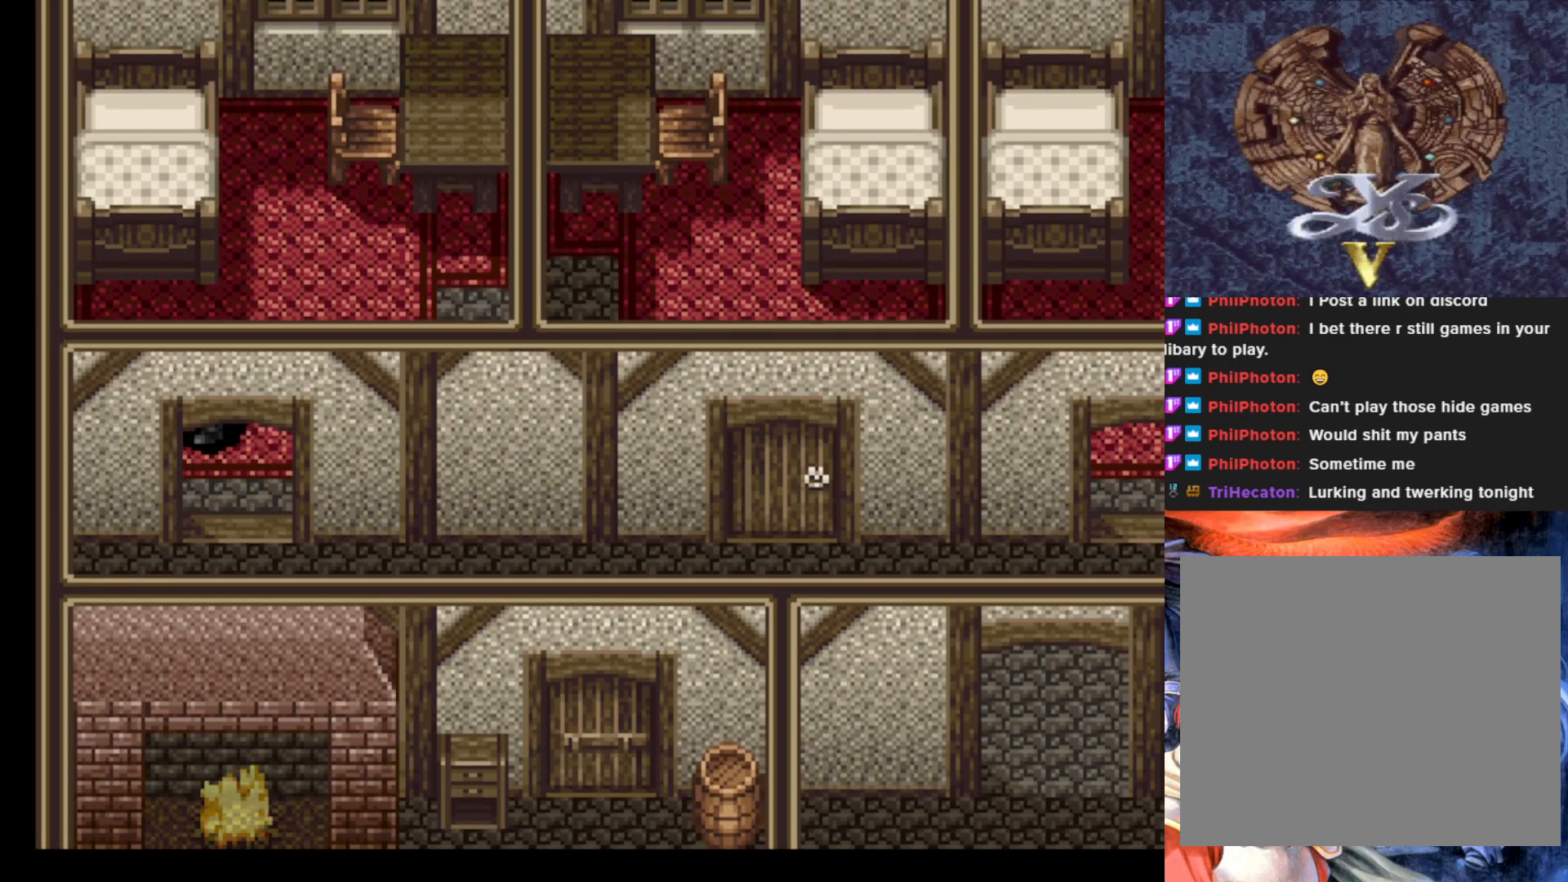
{"buttons": [], "left_stick": "center", "events": [[50, "CROSS", "up"], [284, "CROSS", "down"], [451, "CROSS", "up"]]}
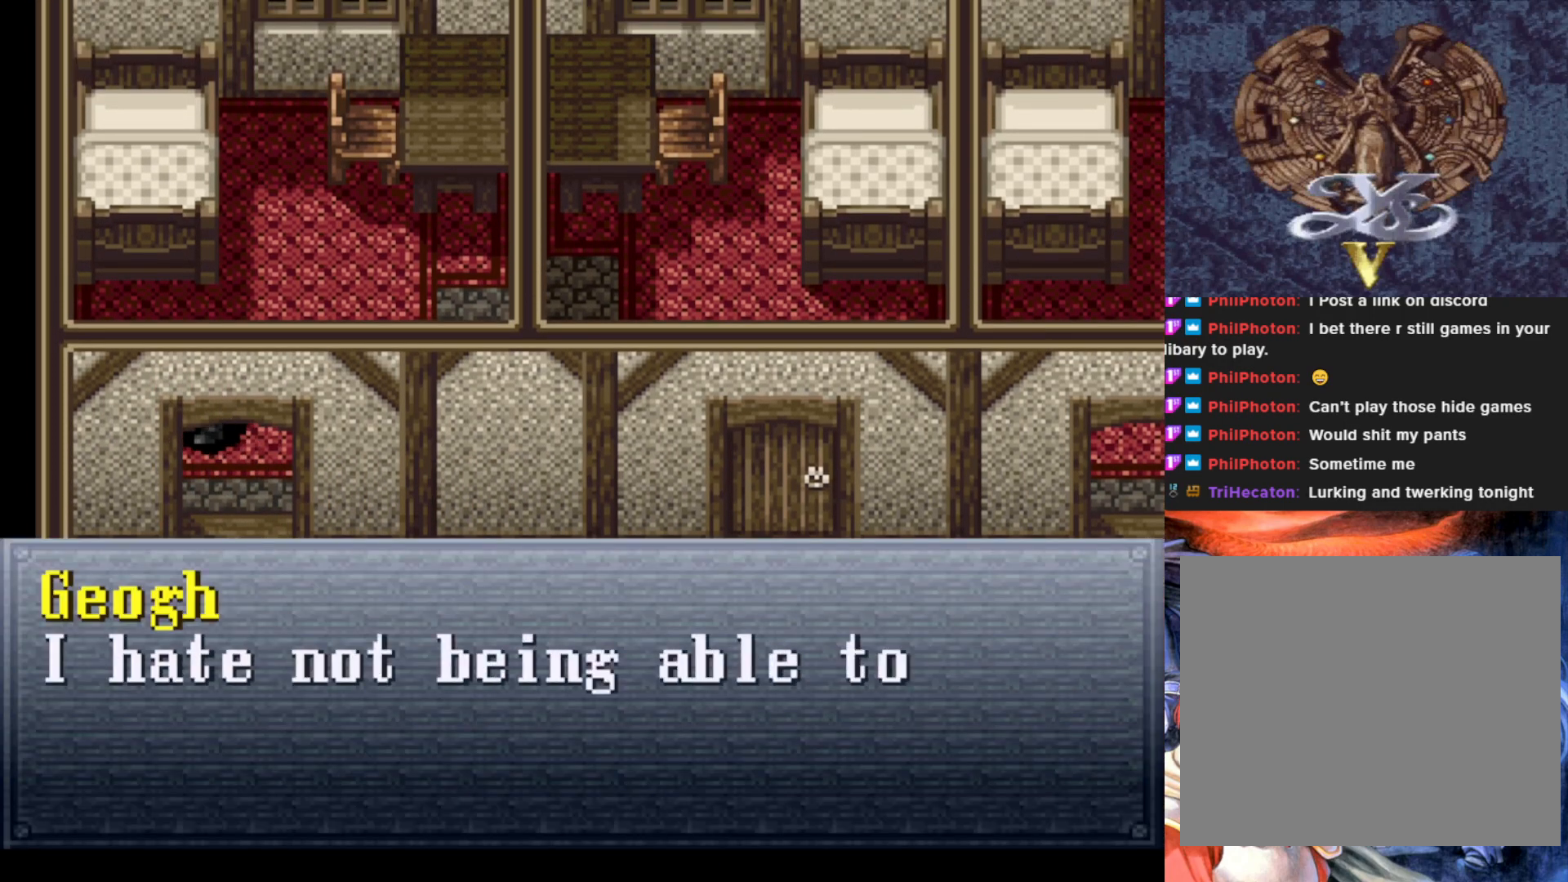
{"buttons": [], "left_stick": "center", "events": []}
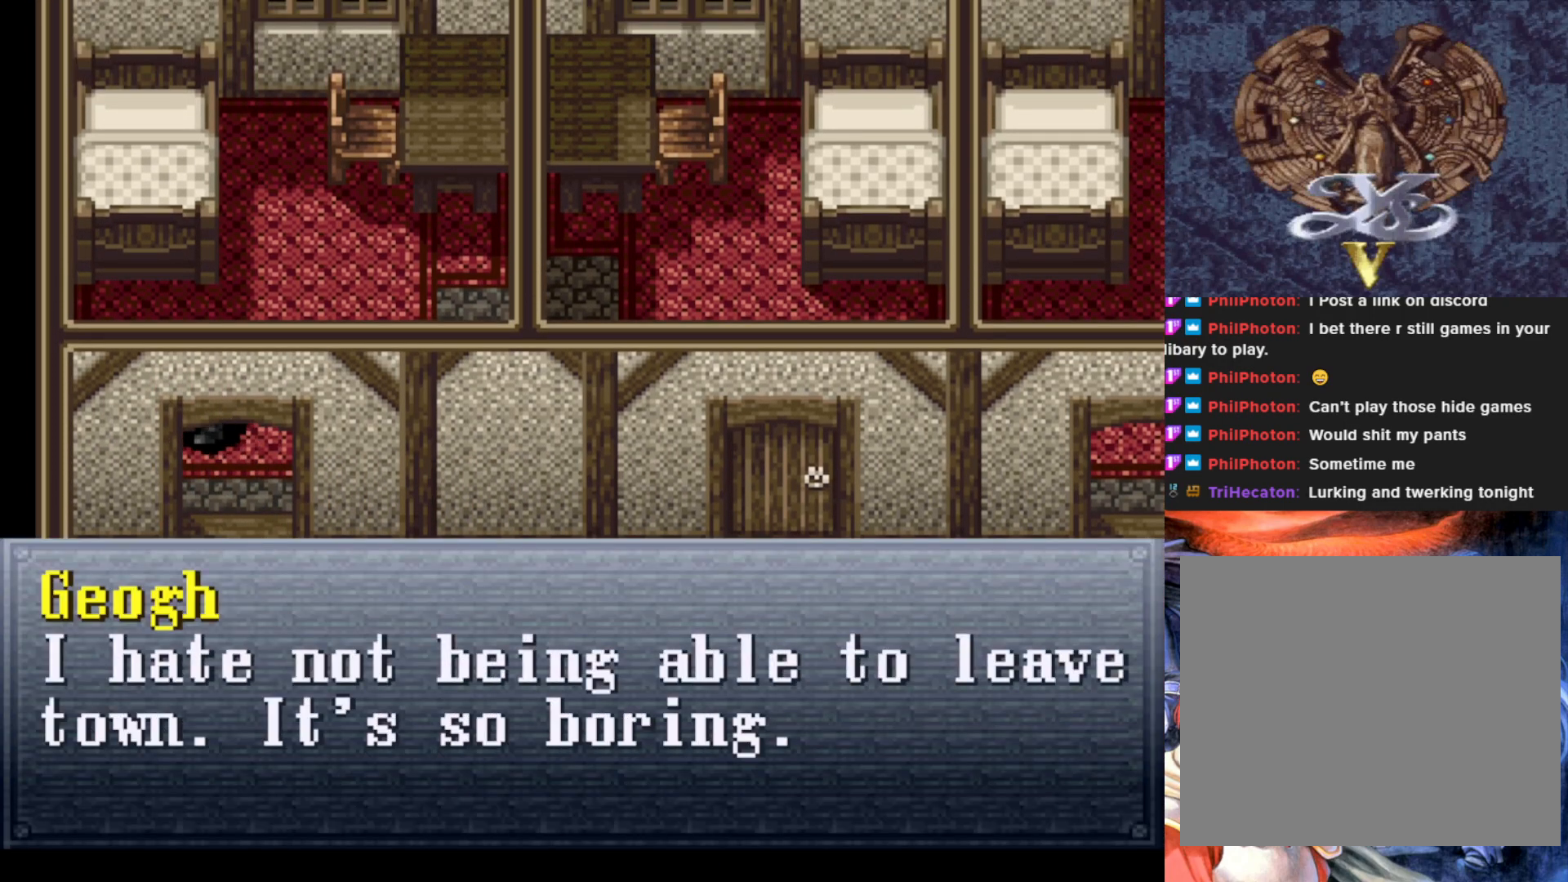
{"buttons": [], "left_stick": "center", "events": []}
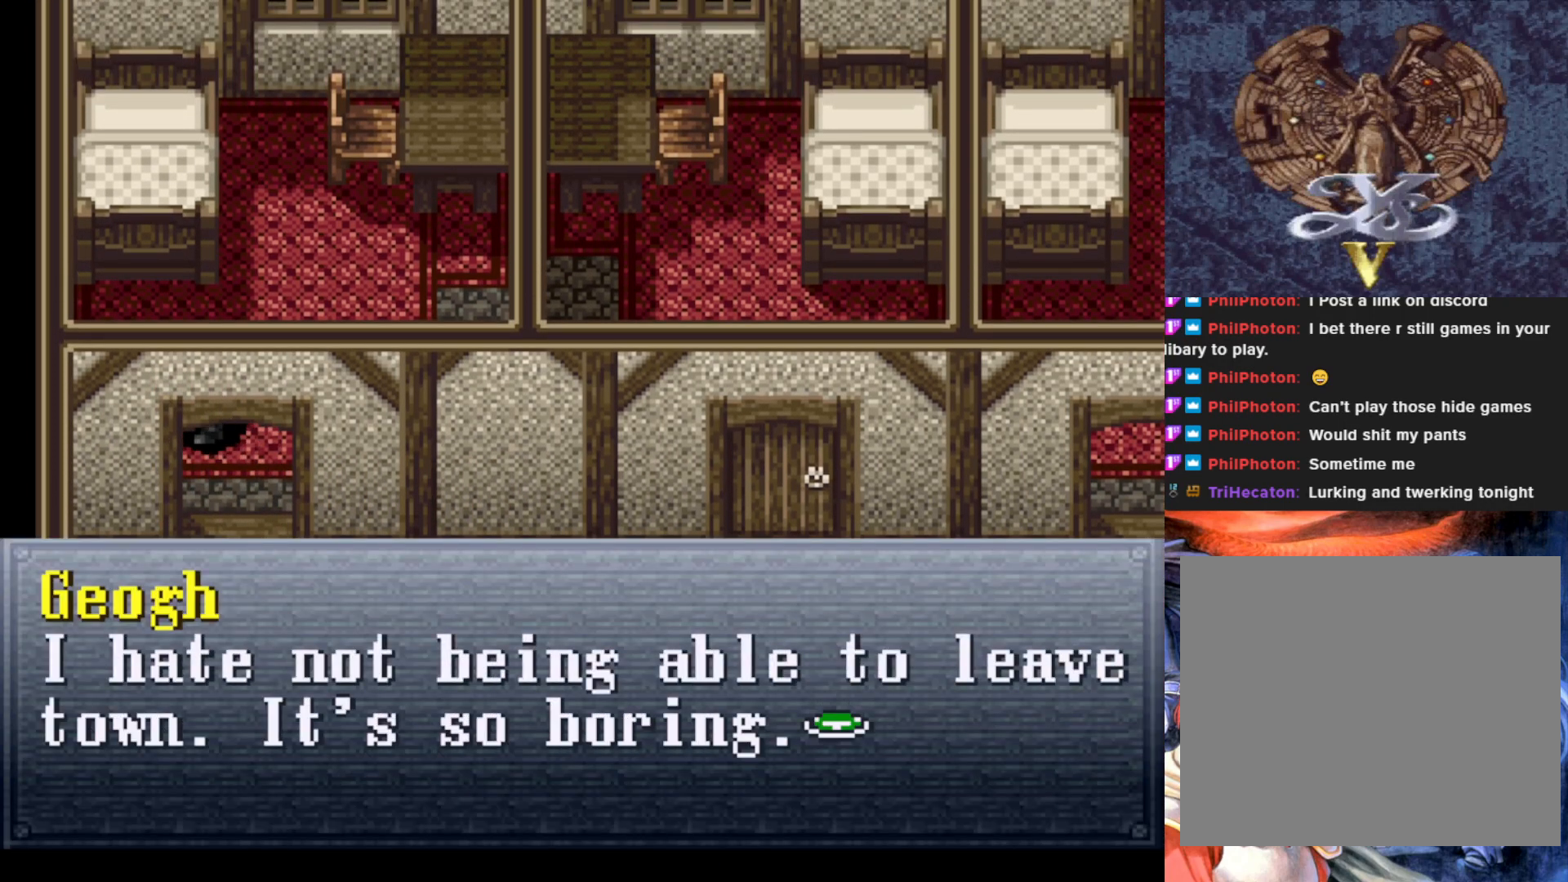
{"buttons": [], "left_stick": "center", "events": [[50, "CROSS", "down"], [200, "CROSS", "up"], [350, "CROSS", "down"], [467, "CROSS", "up"]]}
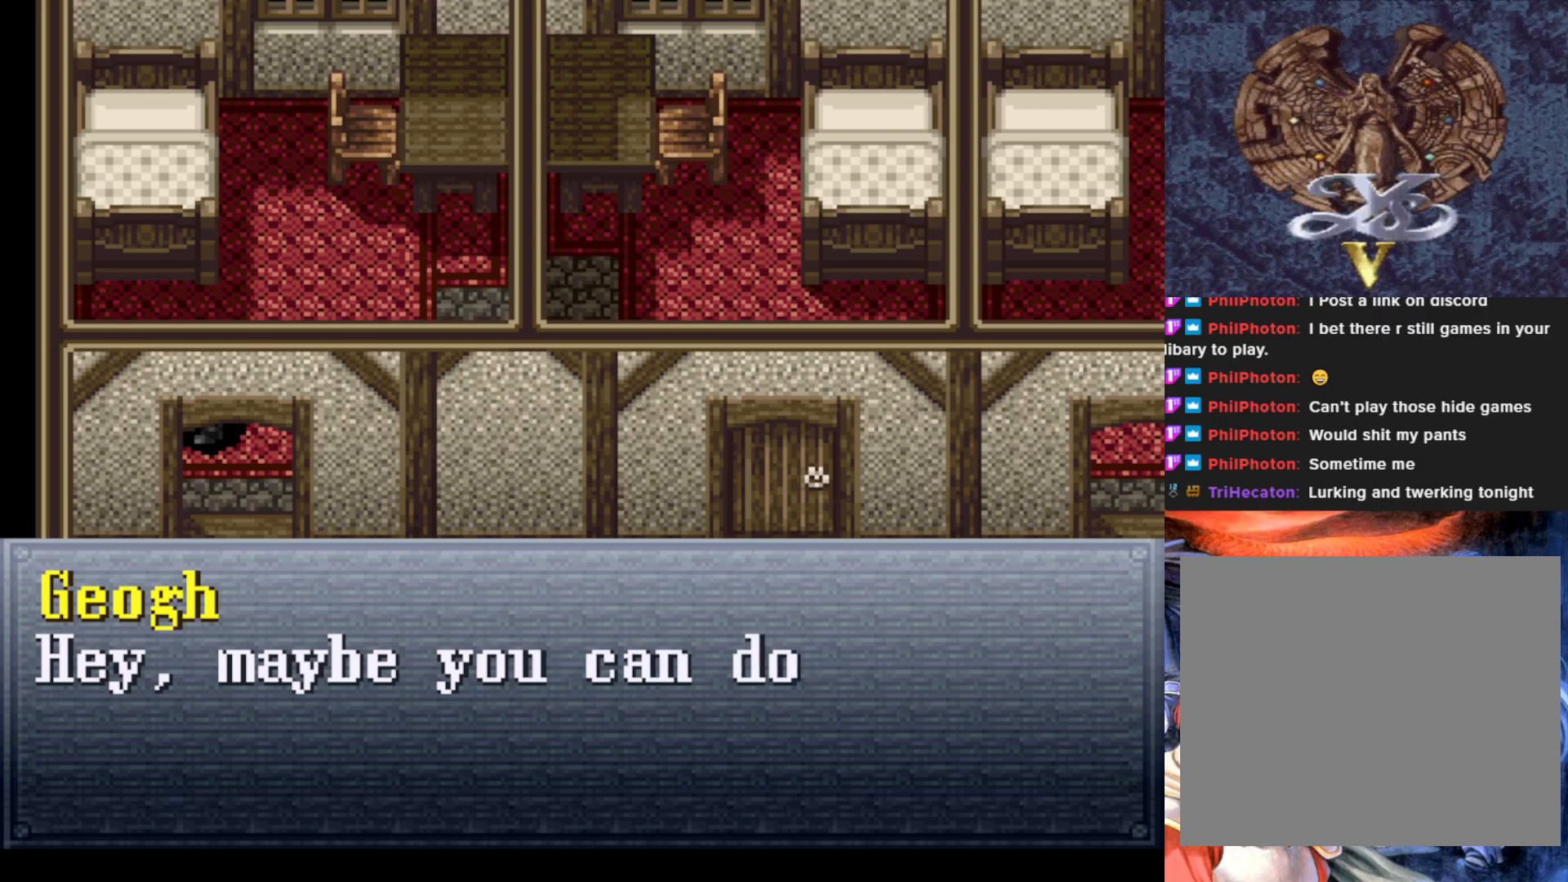
{"buttons": [], "left_stick": "center", "events": [[67, "CROSS", "down"], [200, "CROSS", "up"], [300, "CROSS", "down"], [434, "CROSS", "up"]]}
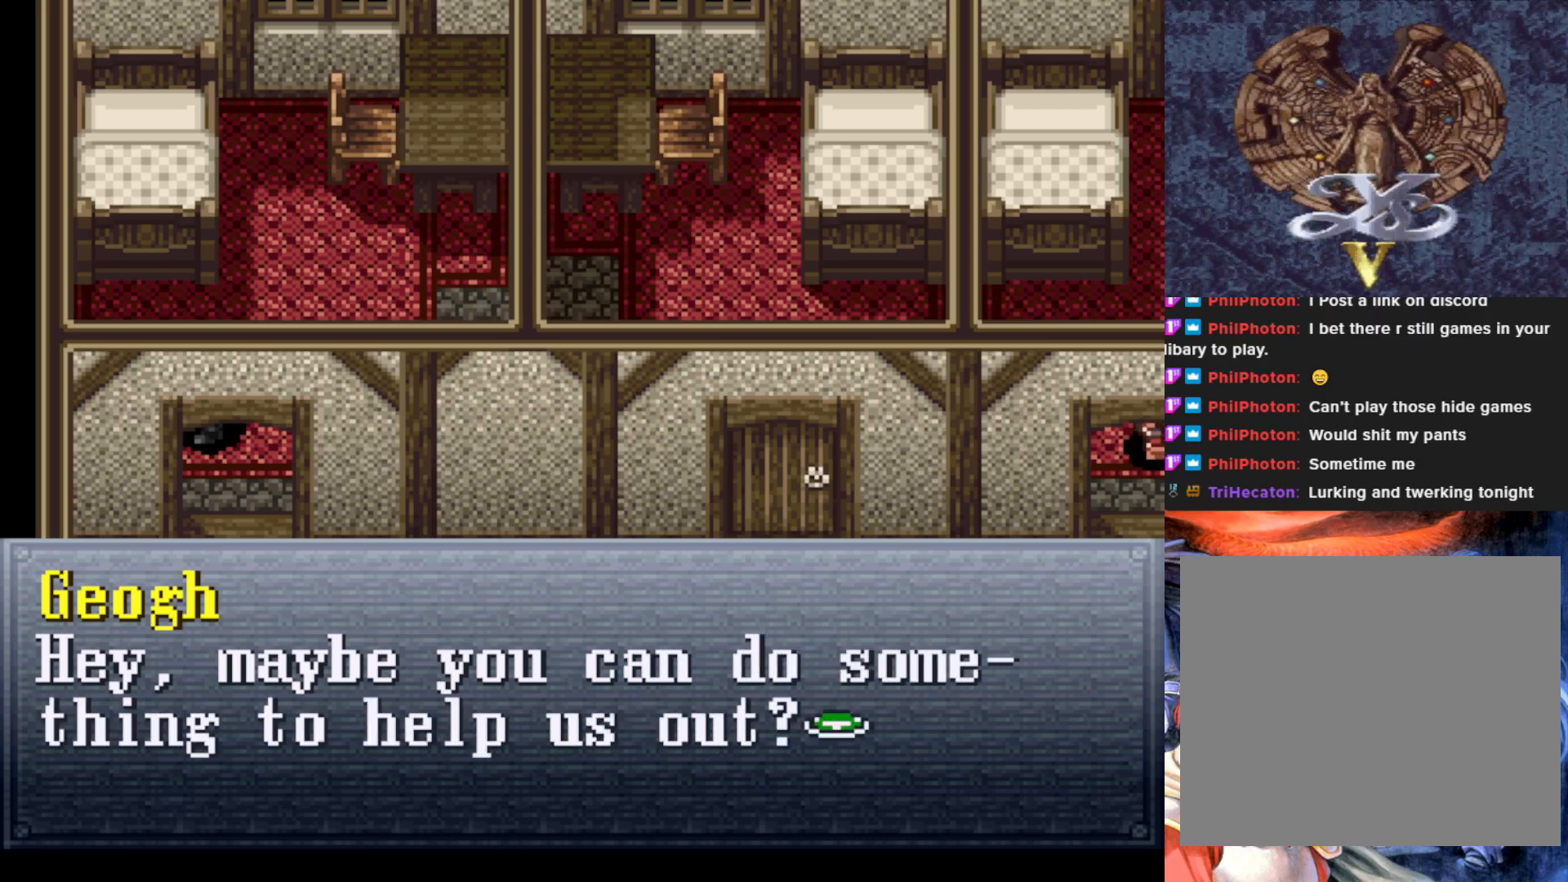
{"buttons": [], "left_stick": "center", "events": [[50, "CROSS", "down"], [200, "CROSS", "up"]]}
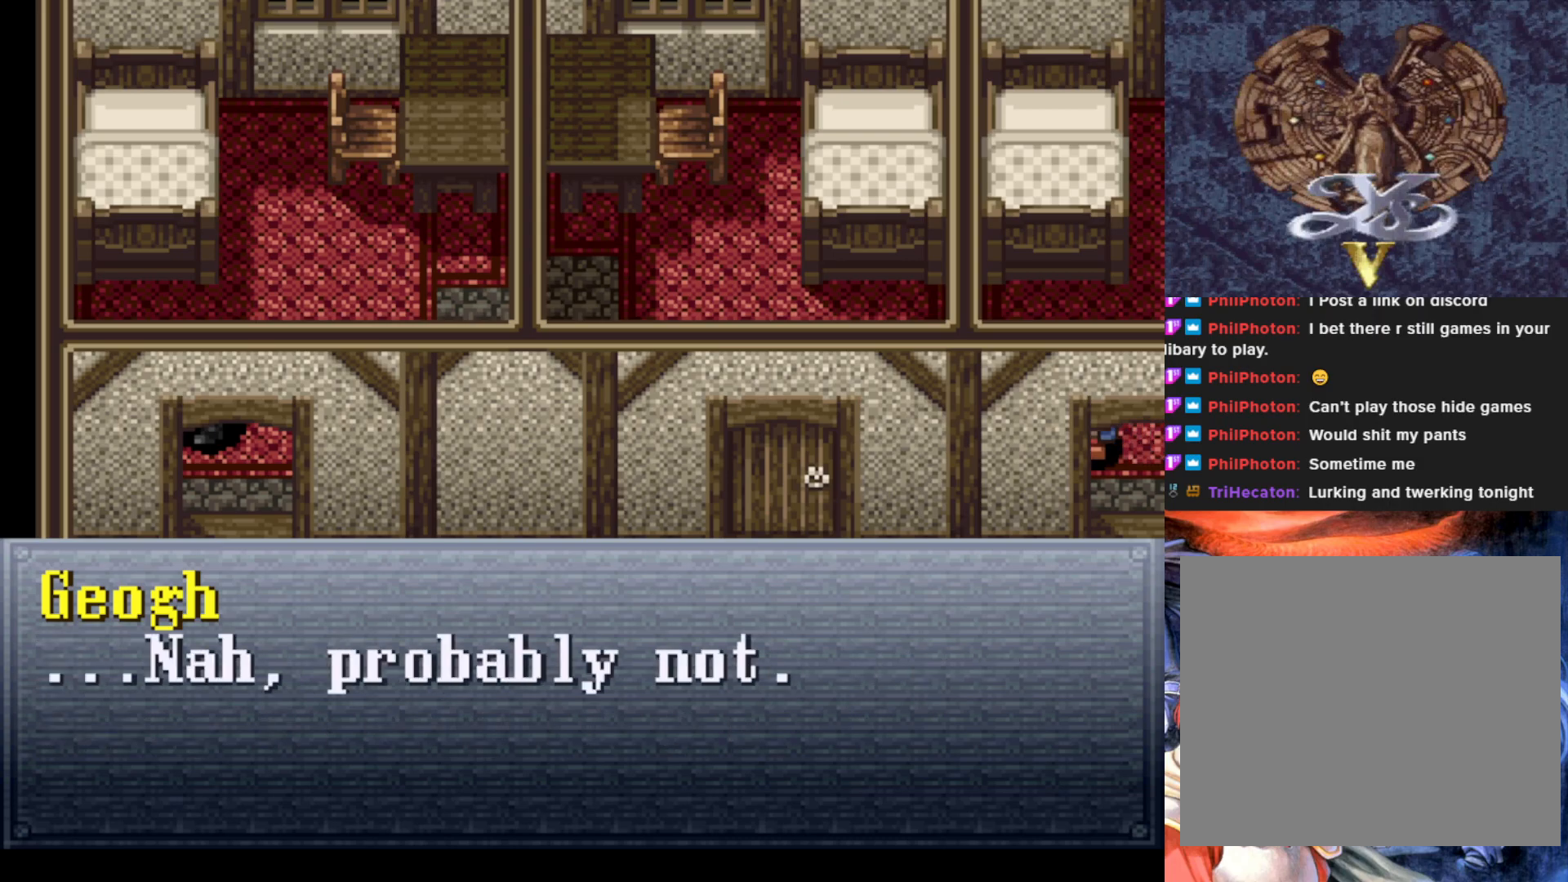
{"buttons": ["DPAD_RIGHT"], "left_stick": "center", "events": [[17, "CROSS", "down"], [150, "CROSS", "up"], [417, "DPAD_RIGHT", "down"]]}
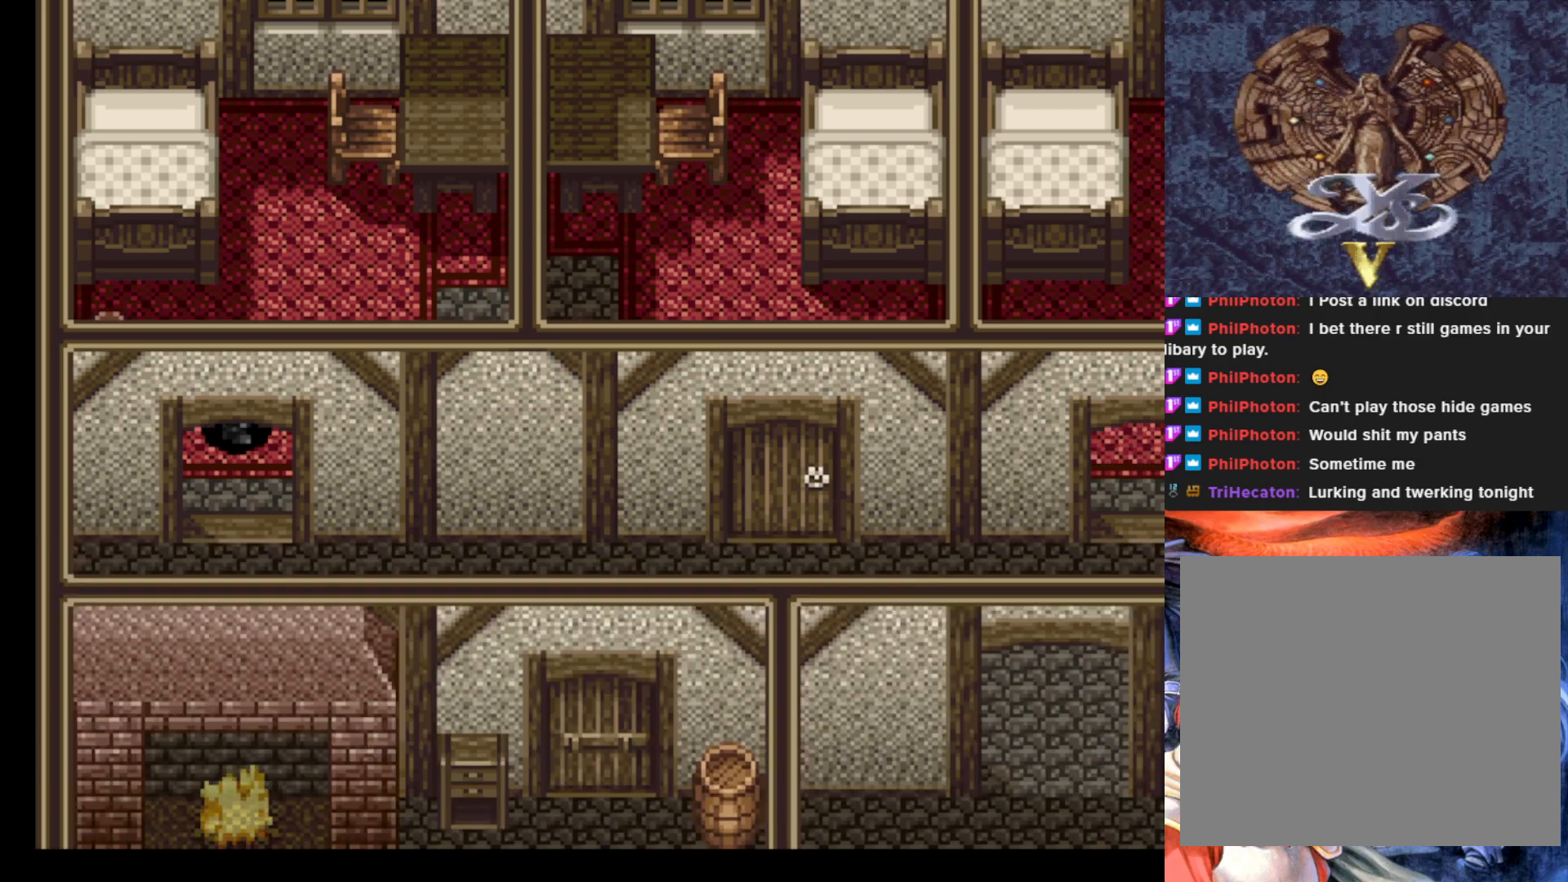
{"buttons": ["DPAD_DOWN"], "left_stick": "center", "events": [[66, "DPAD_DOWN", "down"], [100, "DPAD_RIGHT", "up"], [417, "DPAD_DOWN", "up"], [417, "DPAD_RIGHT", "down"], [467, "DPAD_DOWN", "down"], [500, "DPAD_RIGHT", "up"]]}